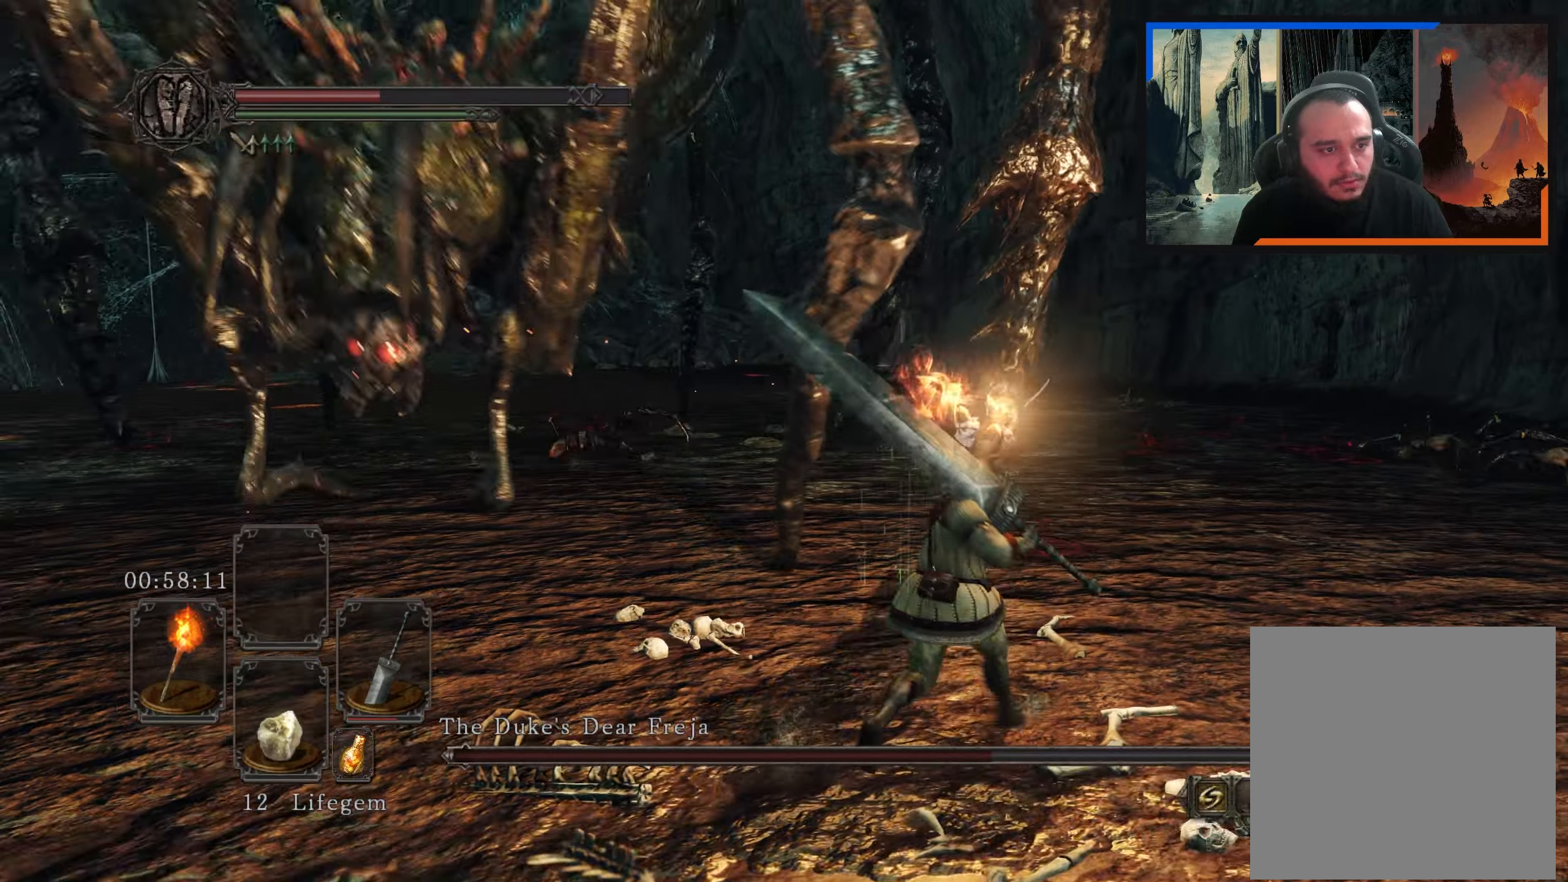
Gameplay with a controller (Xbox layout); each line is a JSON object with the inputs held at the frame after it. "events" lists button and stick changes between this image and that frame as [ms after this image, input, new state], when the widget could be followed in between.
{"buttons": [], "left_stick": "up-right", "right_stick": "left", "events": [[33, "right_stick", "center"], [266, "right_stick", "left"]]}
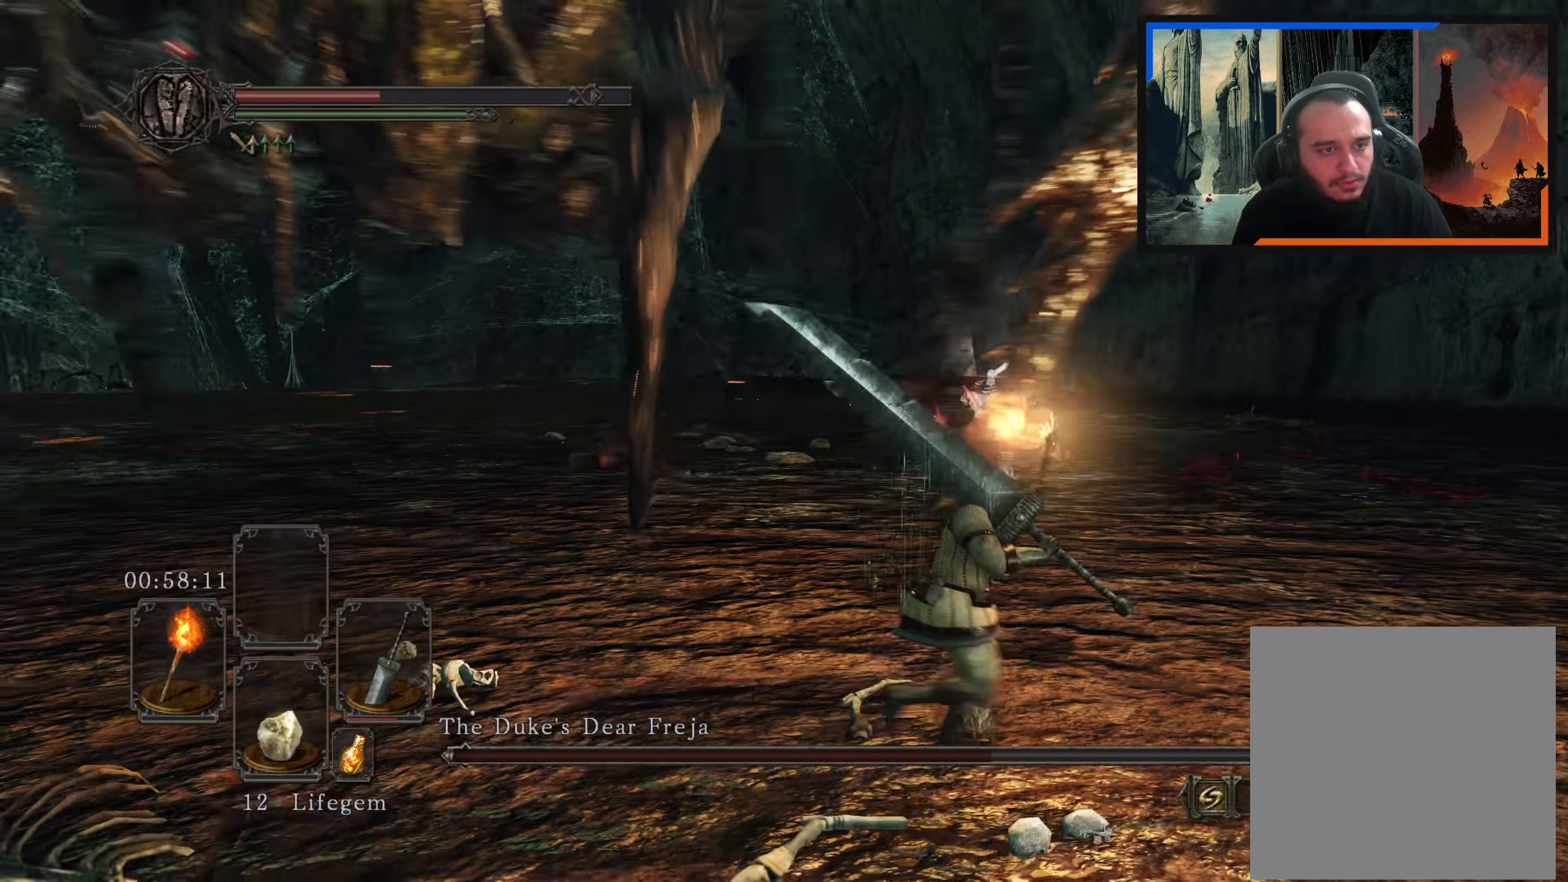
{"buttons": [], "left_stick": "down-right", "right_stick": "center", "events": [[266, "left_stick", "right"], [300, "right_stick", "center"], [433, "left_stick", "down-right"]]}
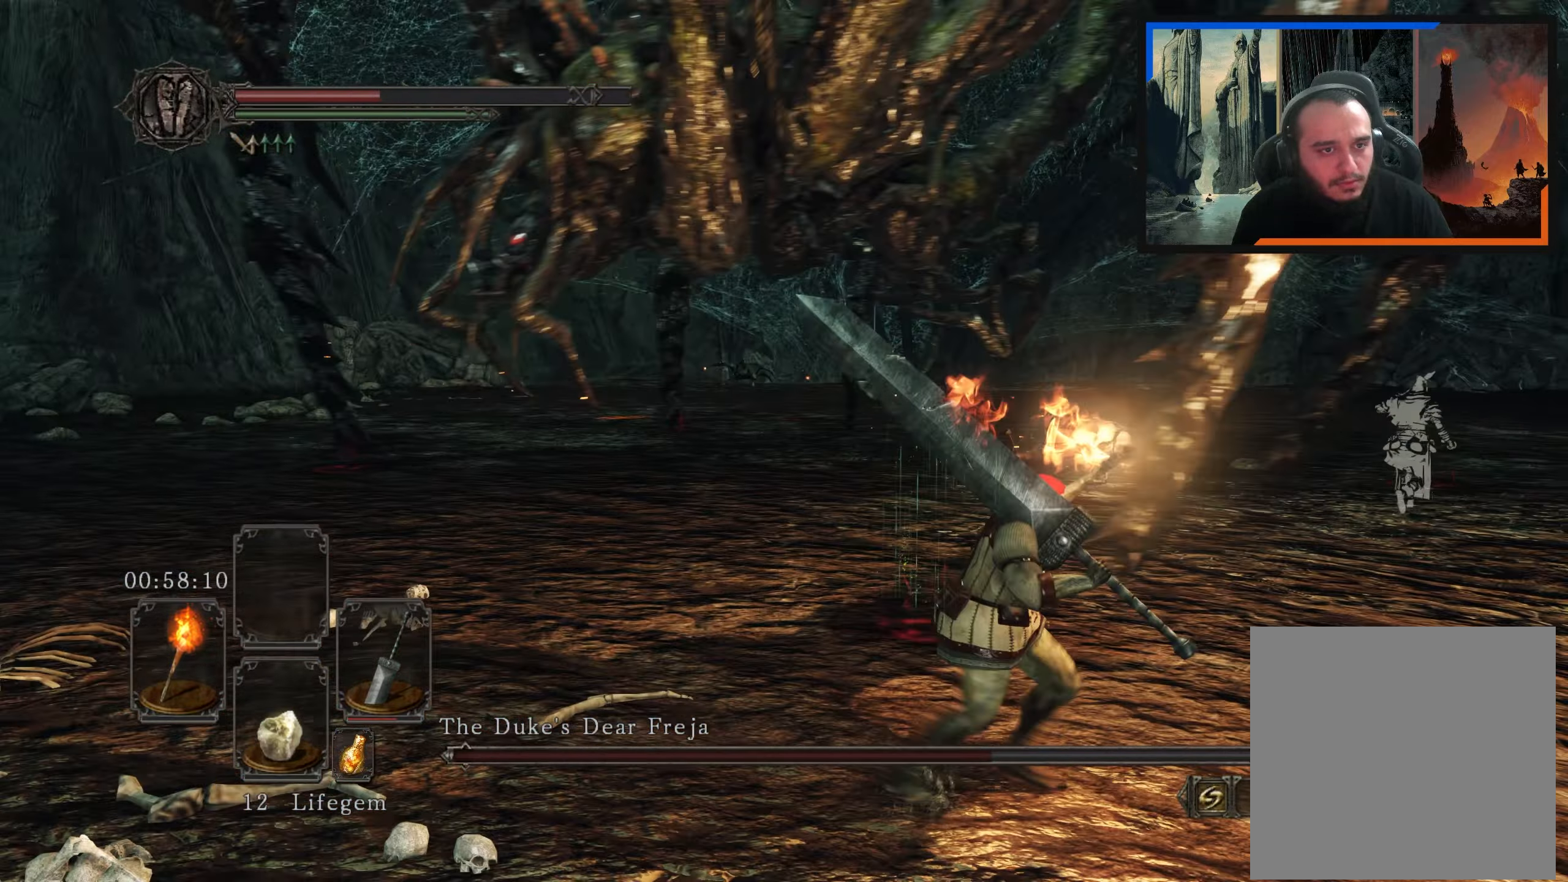
{"buttons": [], "left_stick": "down-right", "right_stick": "center", "events": [[216, "right_stick", "left"], [333, "right_stick", "center"]]}
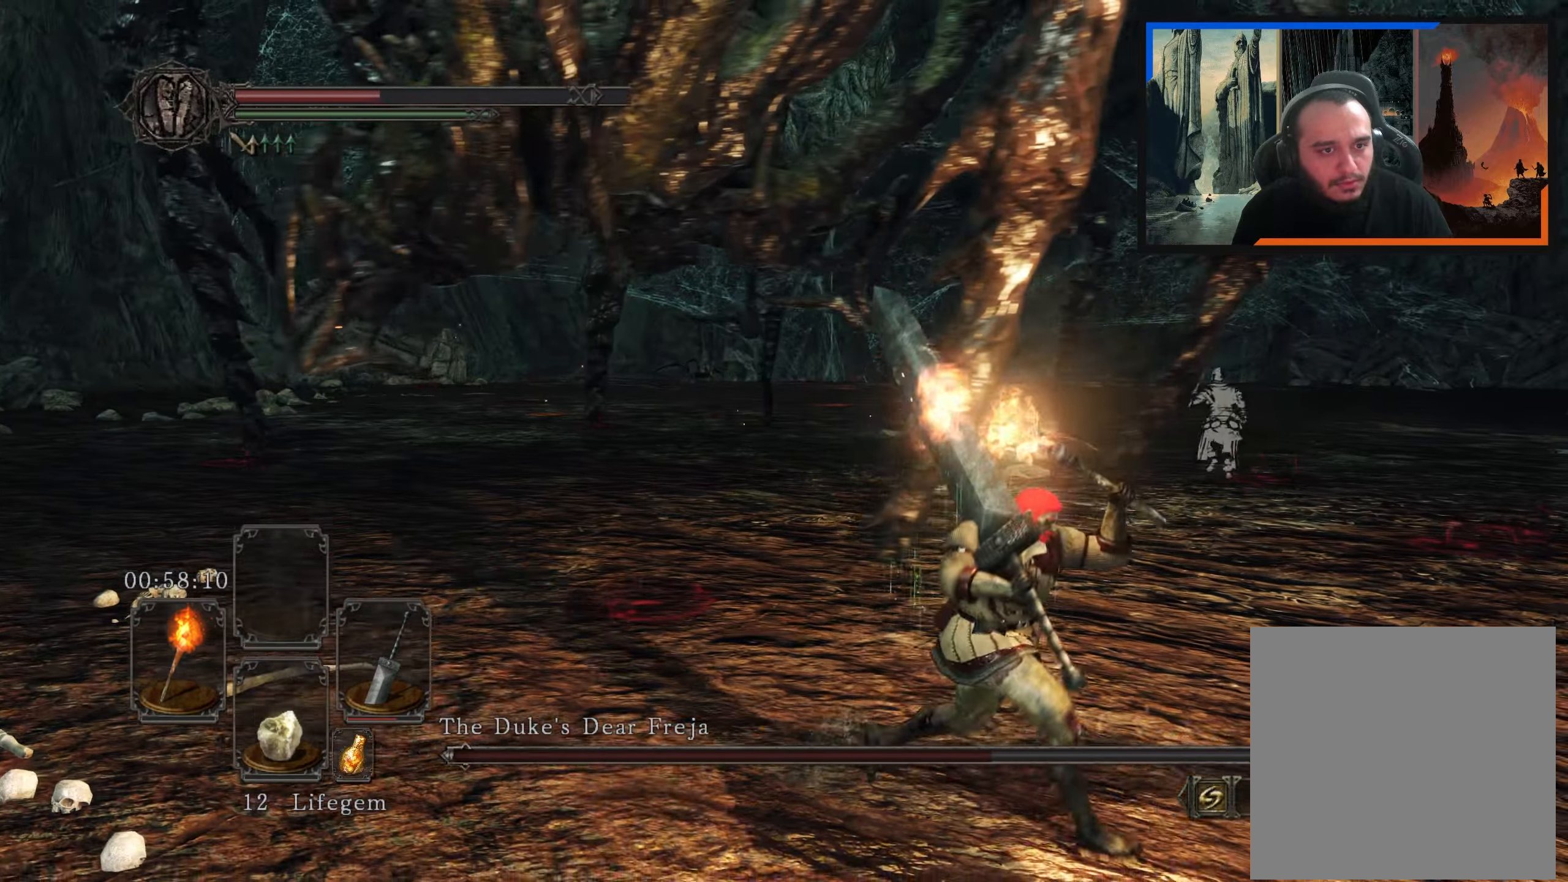
{"buttons": [], "left_stick": "right", "right_stick": "center", "events": [[416, "X", "down"], [500, "X", "up"], [500, "left_stick", "right"]]}
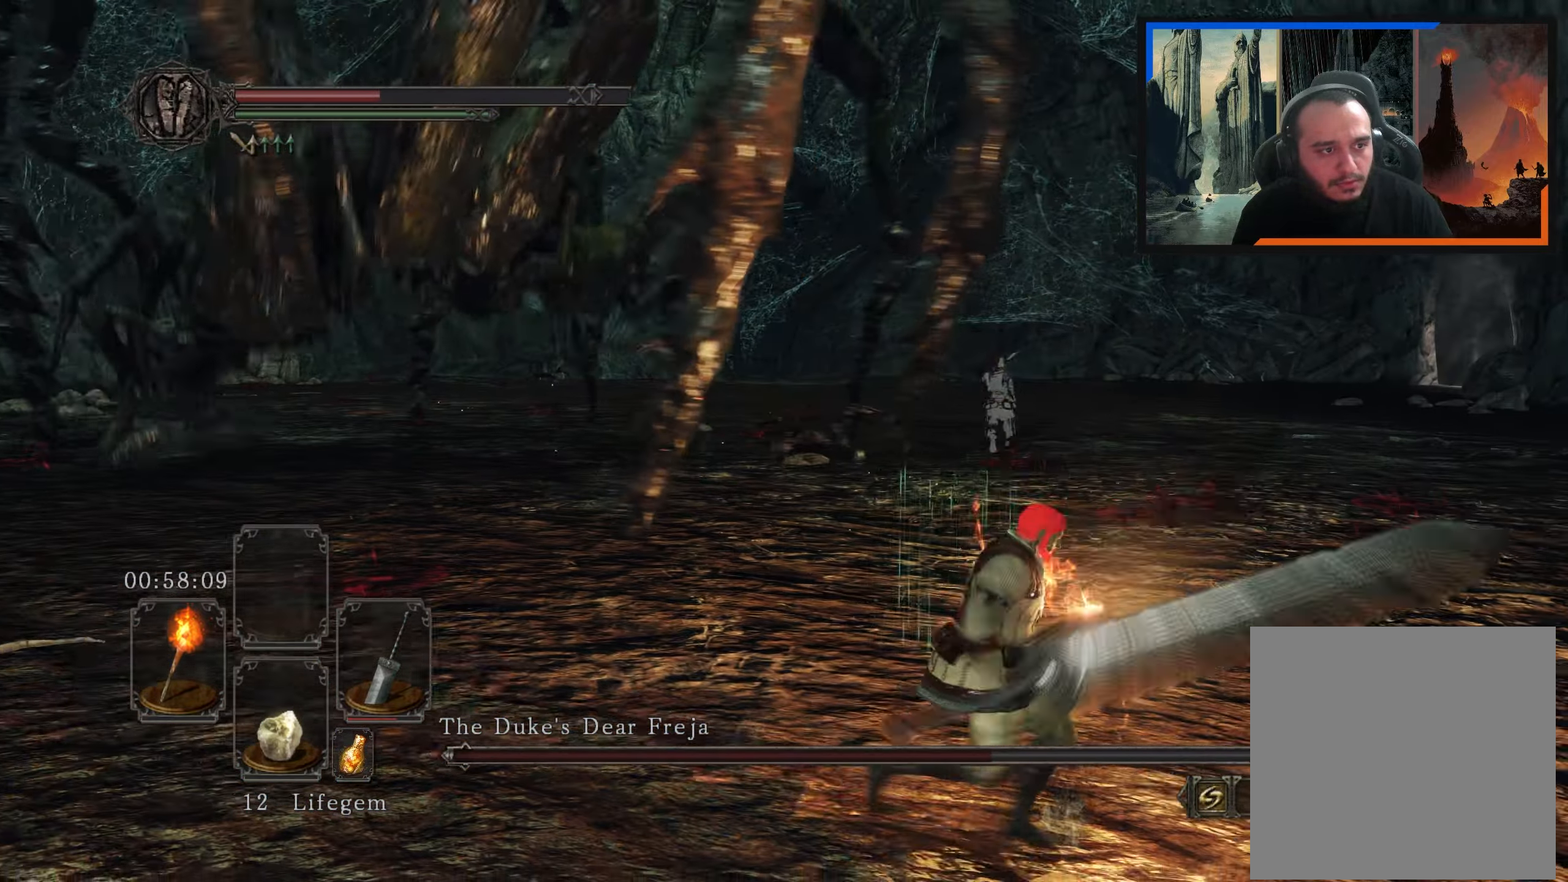
{"buttons": [], "left_stick": "right", "right_stick": "left", "events": [[216, "right_stick", "left"], [383, "right_stick", "center"], [483, "right_stick", "left"]]}
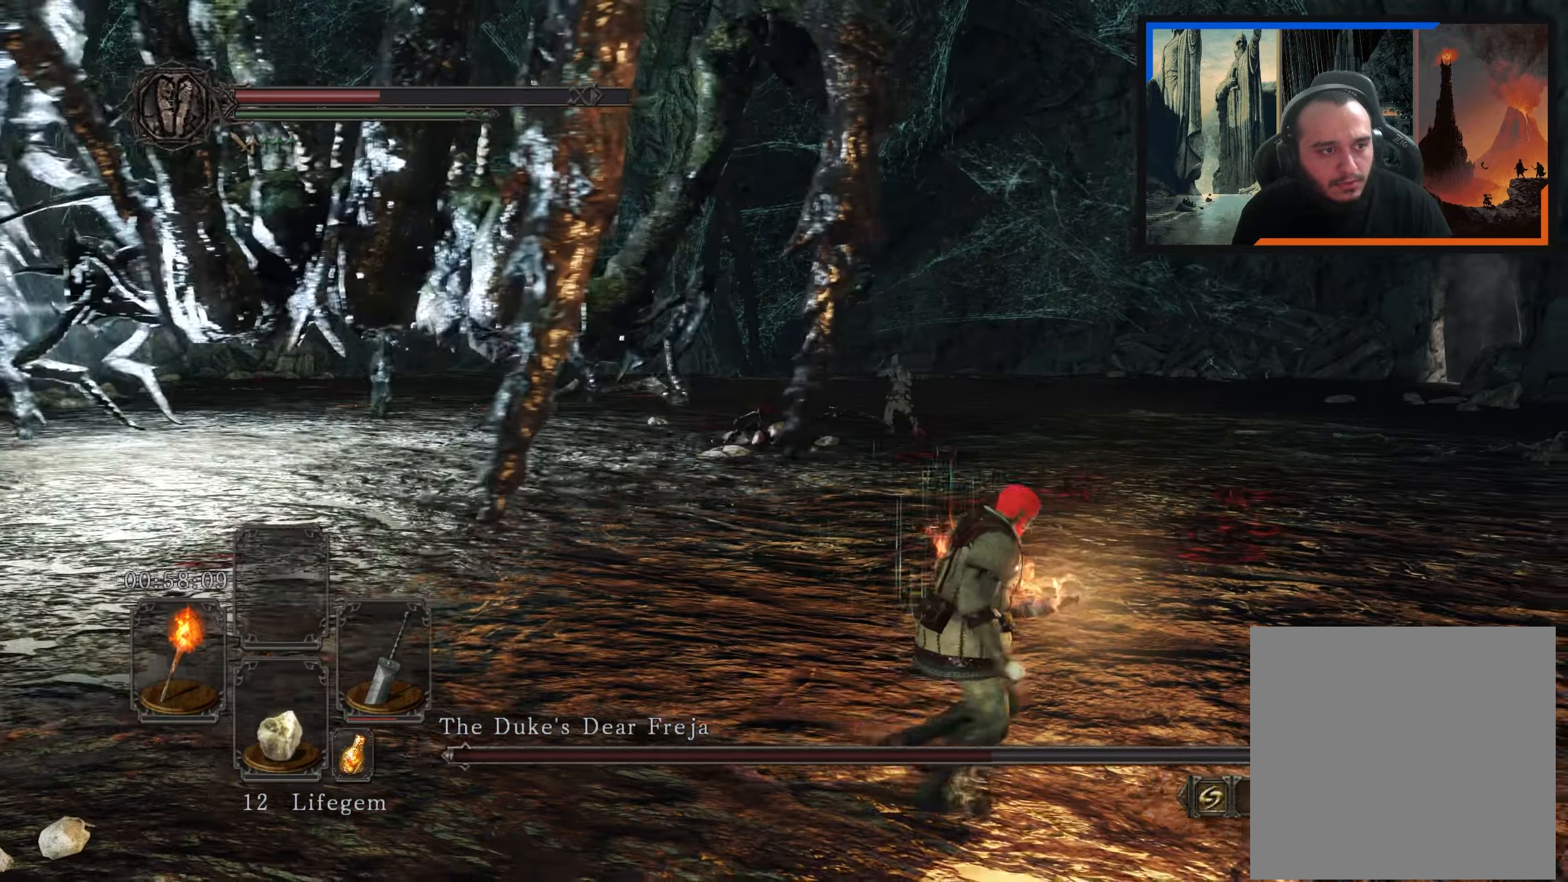
{"buttons": [], "left_stick": "up-right", "right_stick": "center", "events": [[116, "left_stick", "up-right"], [400, "right_stick", "center"]]}
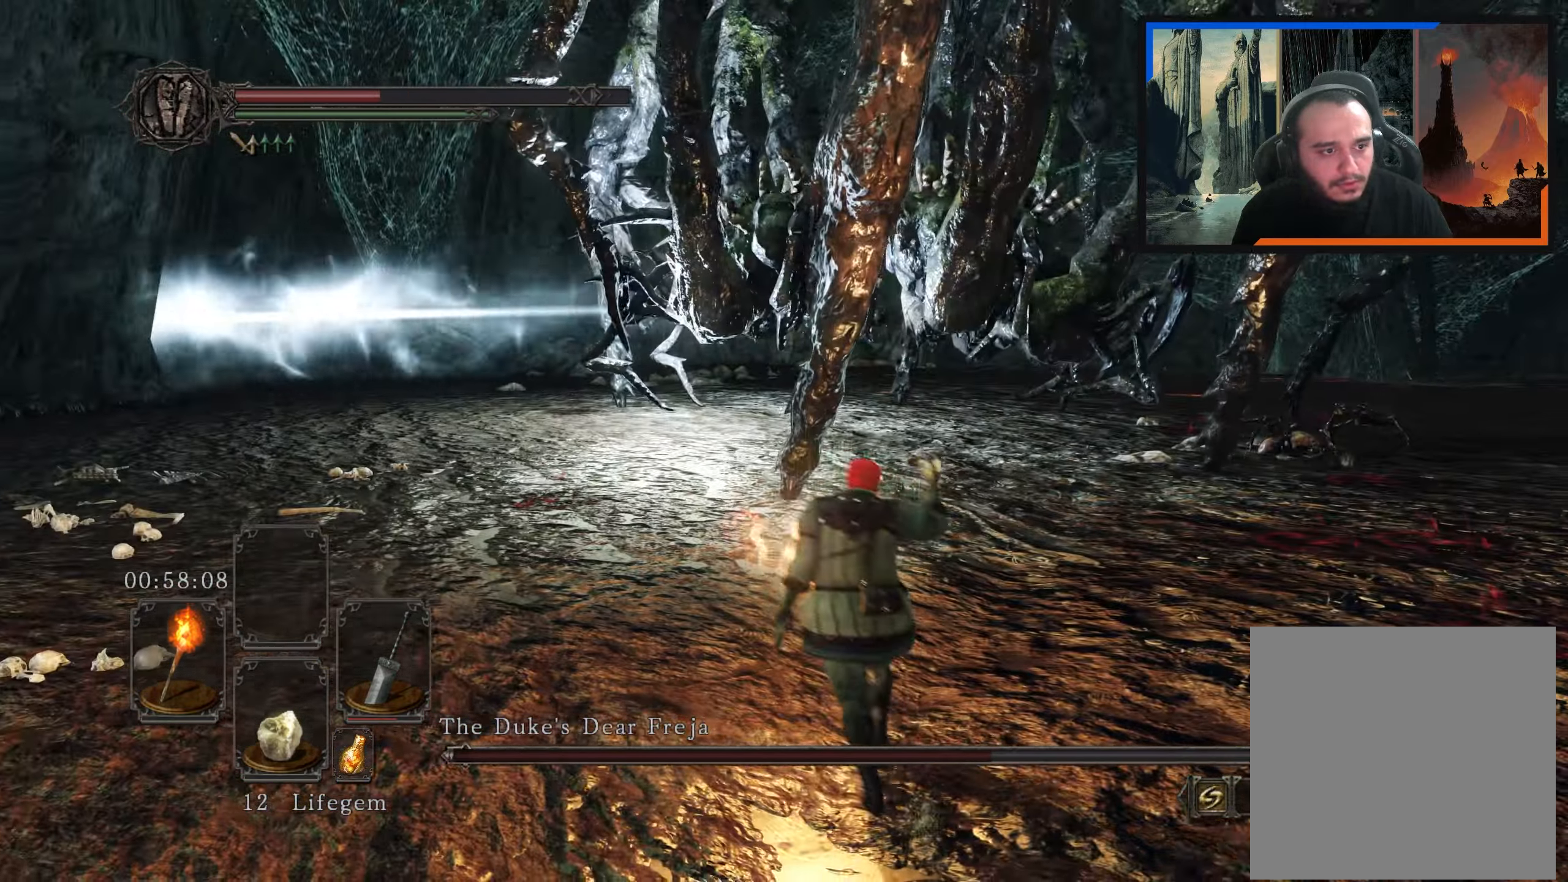
{"buttons": [], "left_stick": "up-right", "right_stick": "center", "events": []}
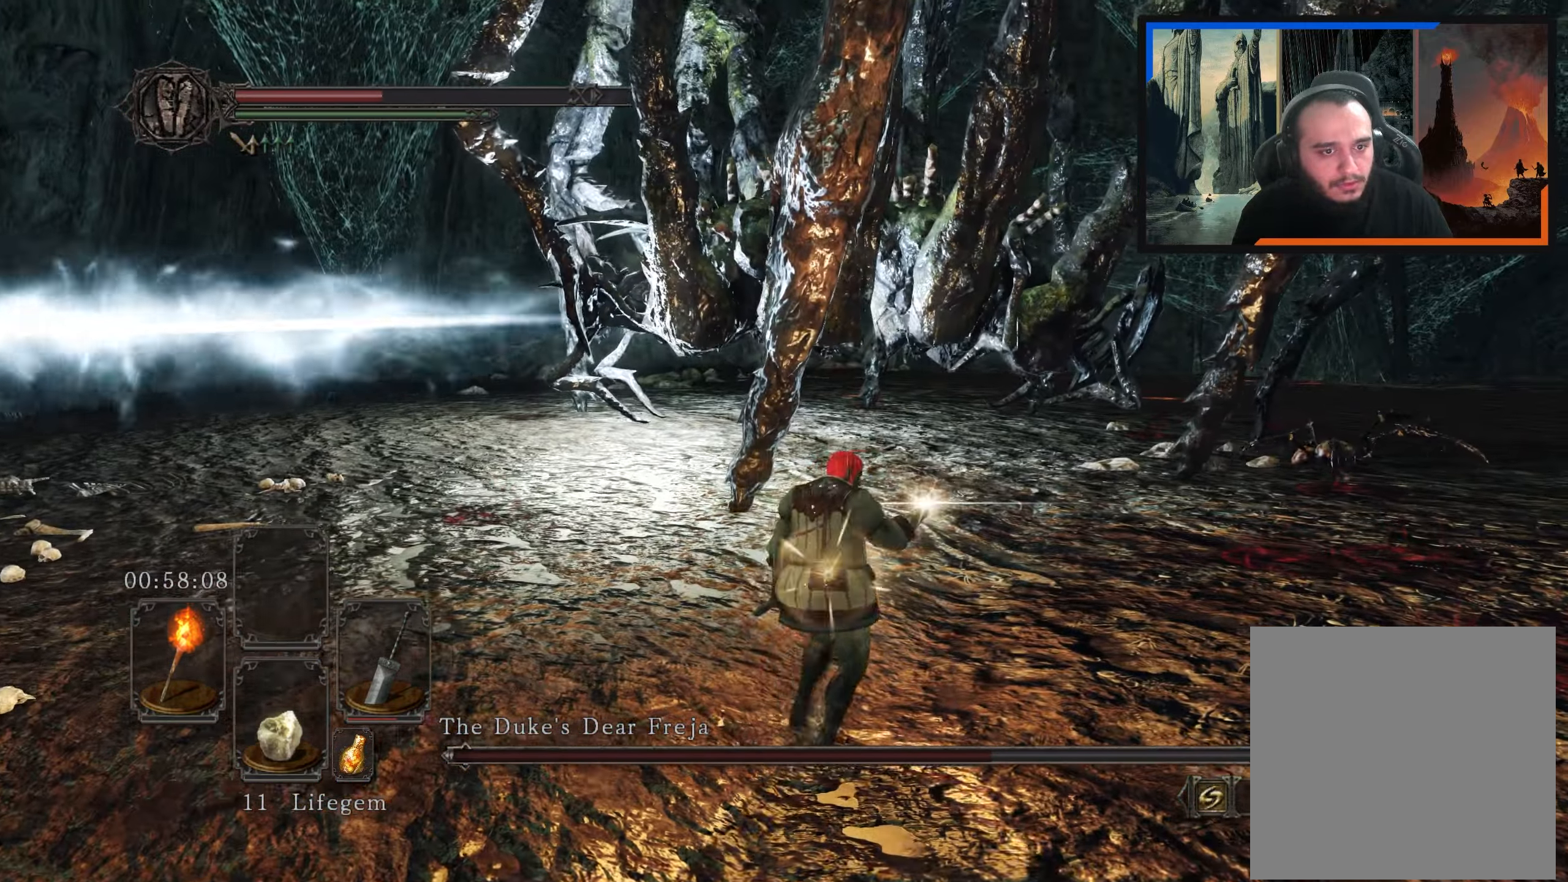
{"buttons": [], "left_stick": "up-right", "right_stick": "down-left", "events": [[366, "right_stick", "down-left"]]}
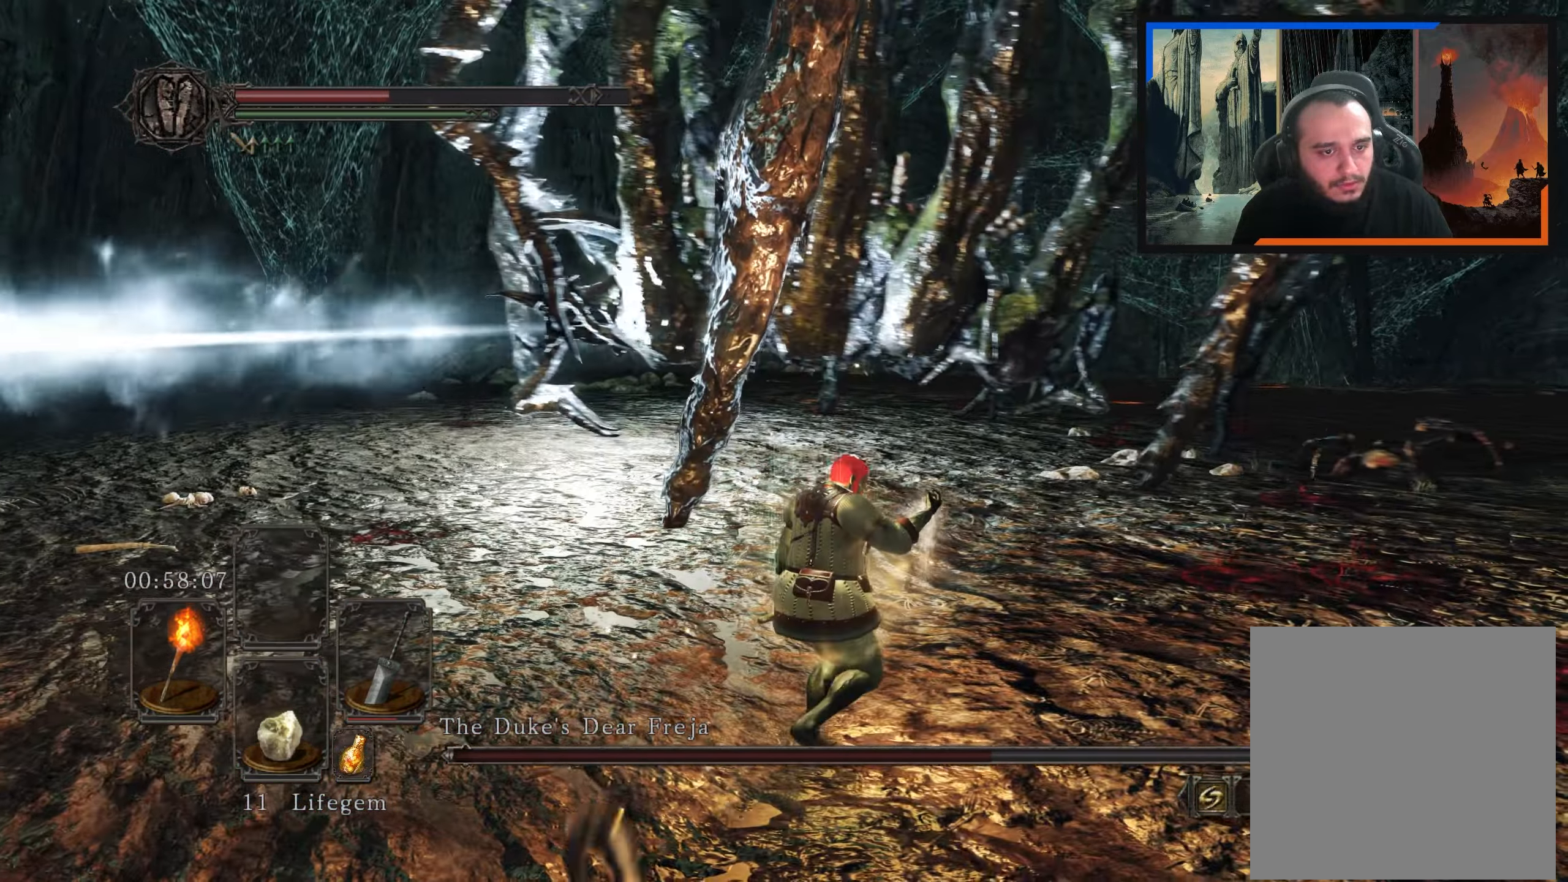
{"buttons": [], "left_stick": "up-right", "right_stick": "center", "events": [[50, "right_stick", "center"]]}
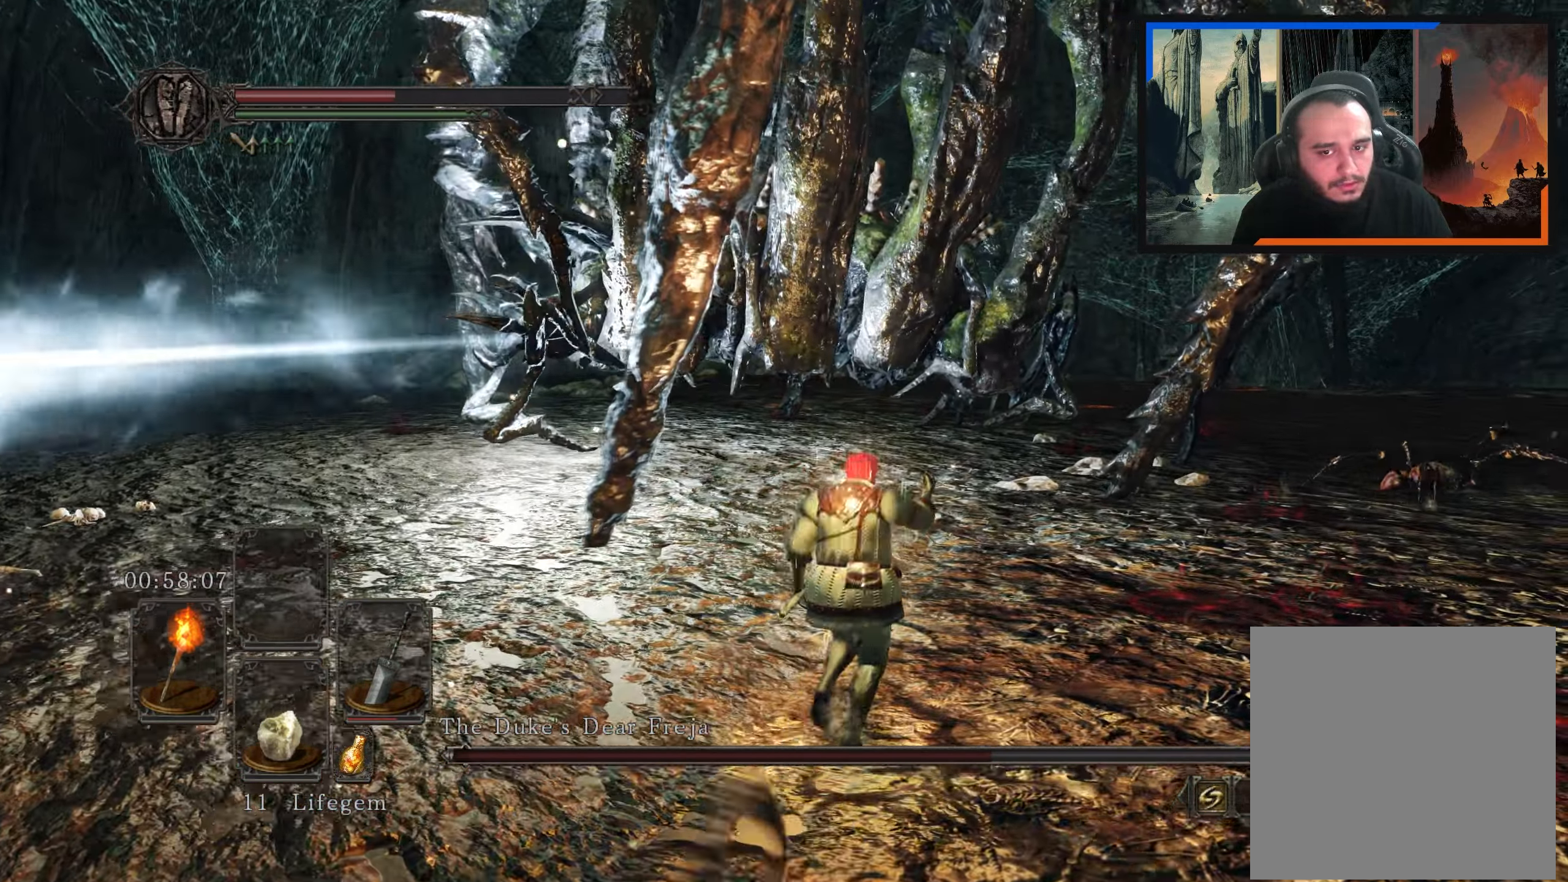
{"buttons": [], "left_stick": "up-right", "right_stick": "down-left", "events": [[350, "right_stick", "down-left"]]}
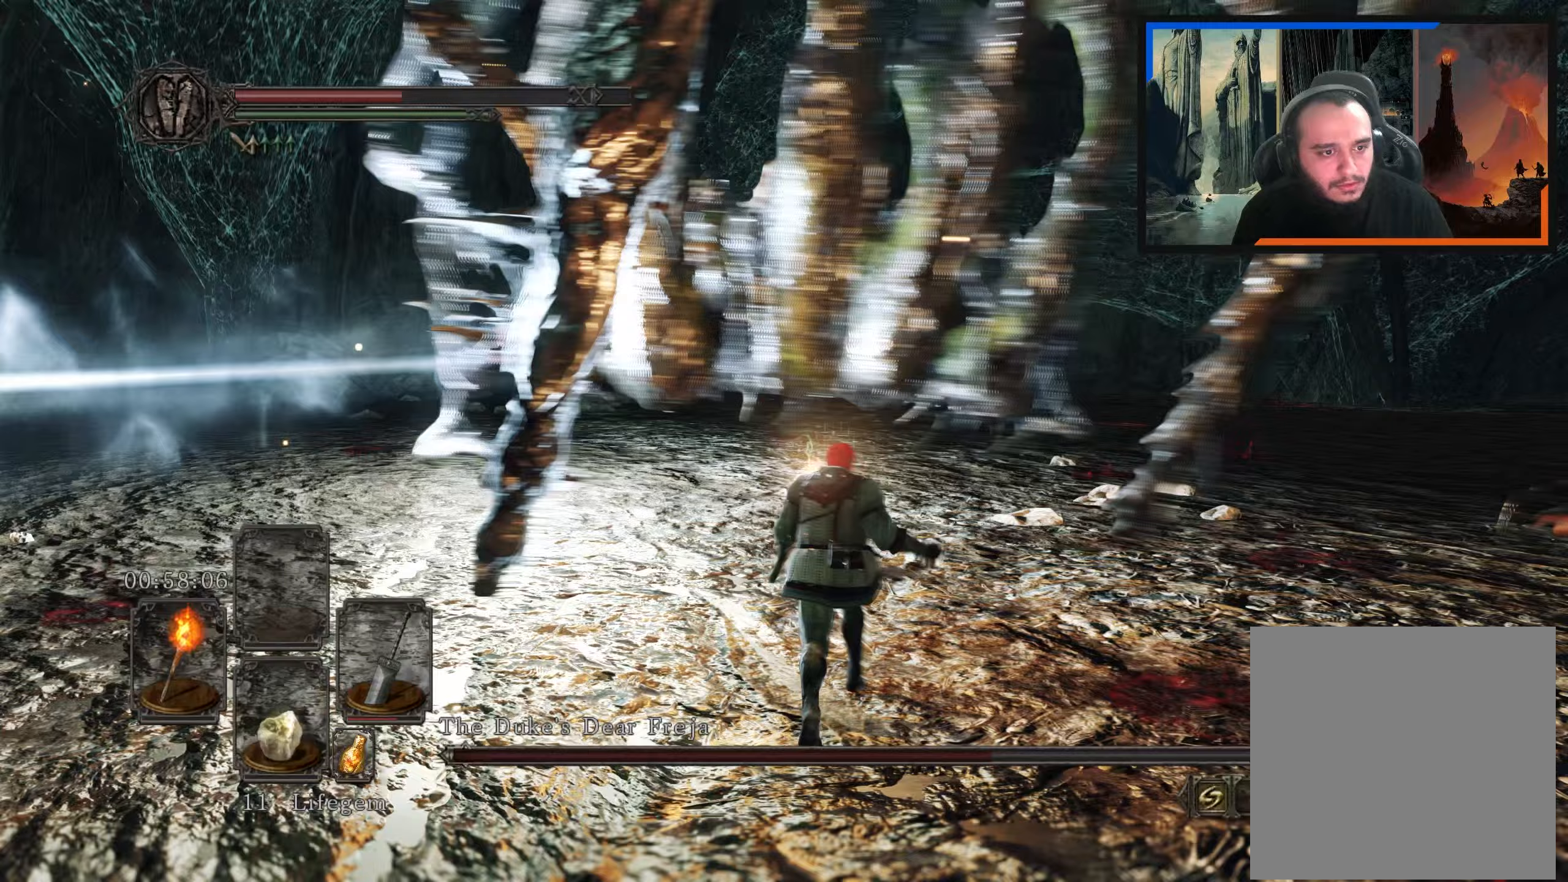
{"buttons": [], "left_stick": "up-right", "right_stick": "down-left", "events": [[117, "right_stick", "center"], [383, "right_stick", "down-left"]]}
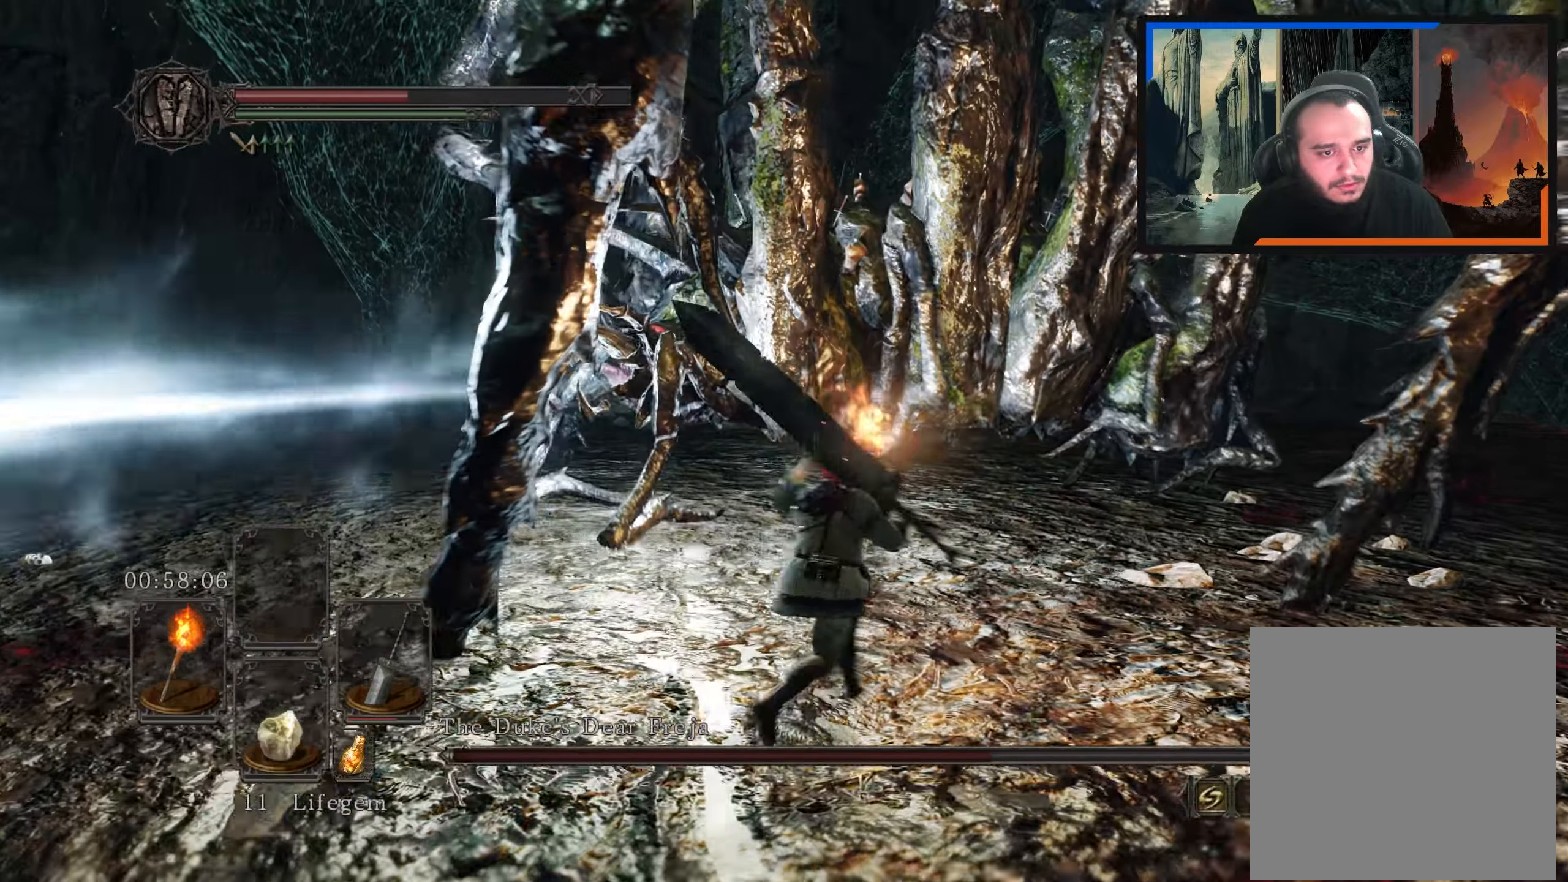
{"buttons": [], "left_stick": "up-right", "right_stick": "center", "events": [[17, "right_stick", "center"], [150, "right_stick", "down-left"], [400, "right_stick", "center"]]}
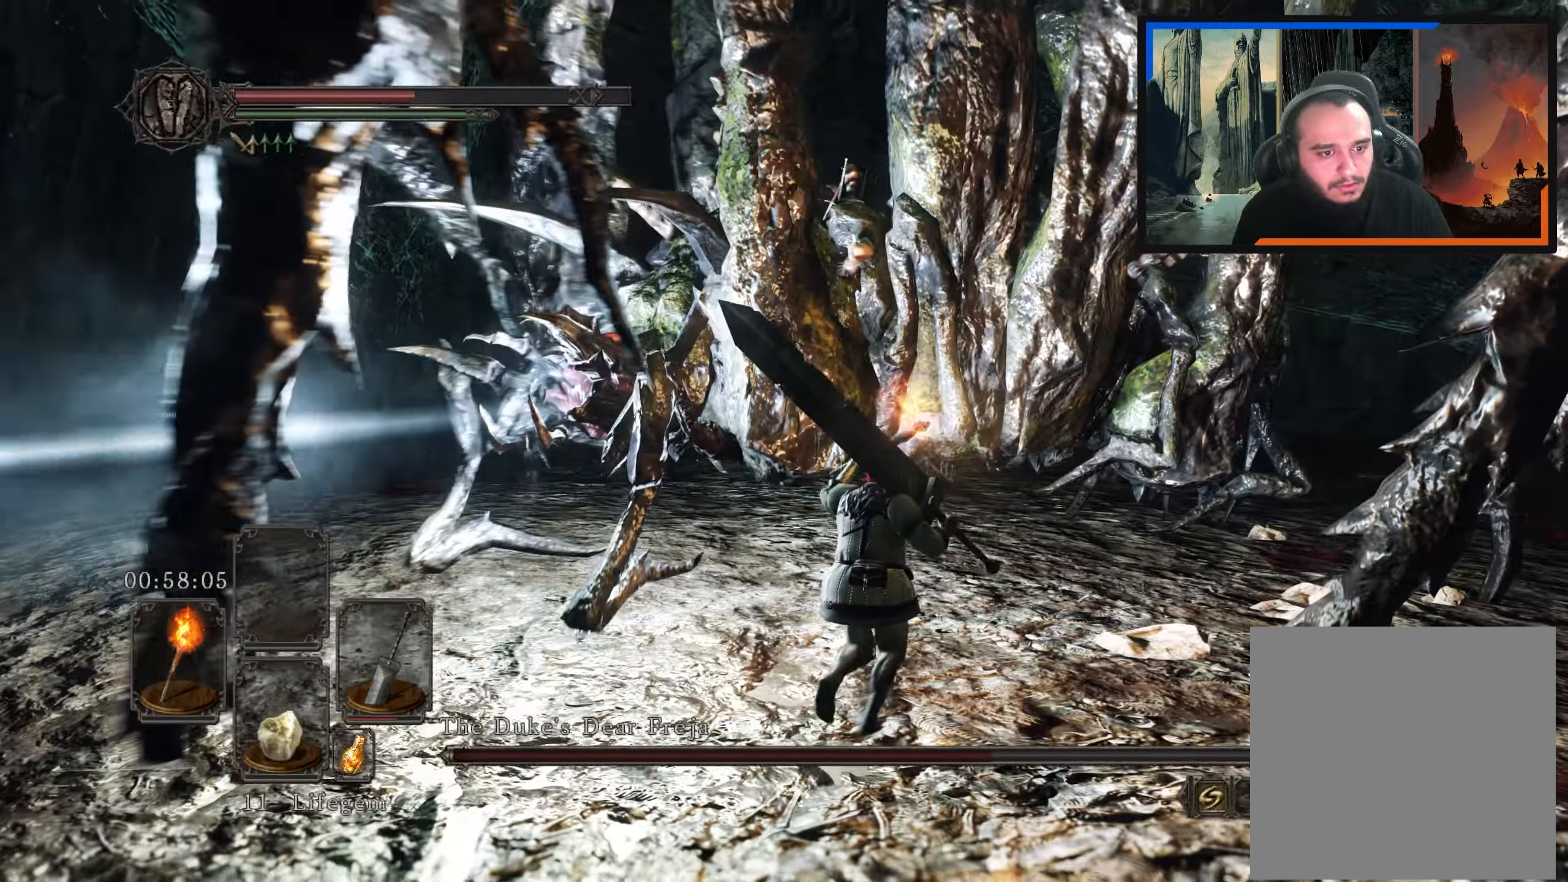
{"buttons": [], "left_stick": "down", "right_stick": "center", "events": [[100, "right_stick", "left"], [217, "left_stick", "right"], [317, "right_stick", "center"], [350, "left_stick", "down-right"], [467, "left_stick", "down"]]}
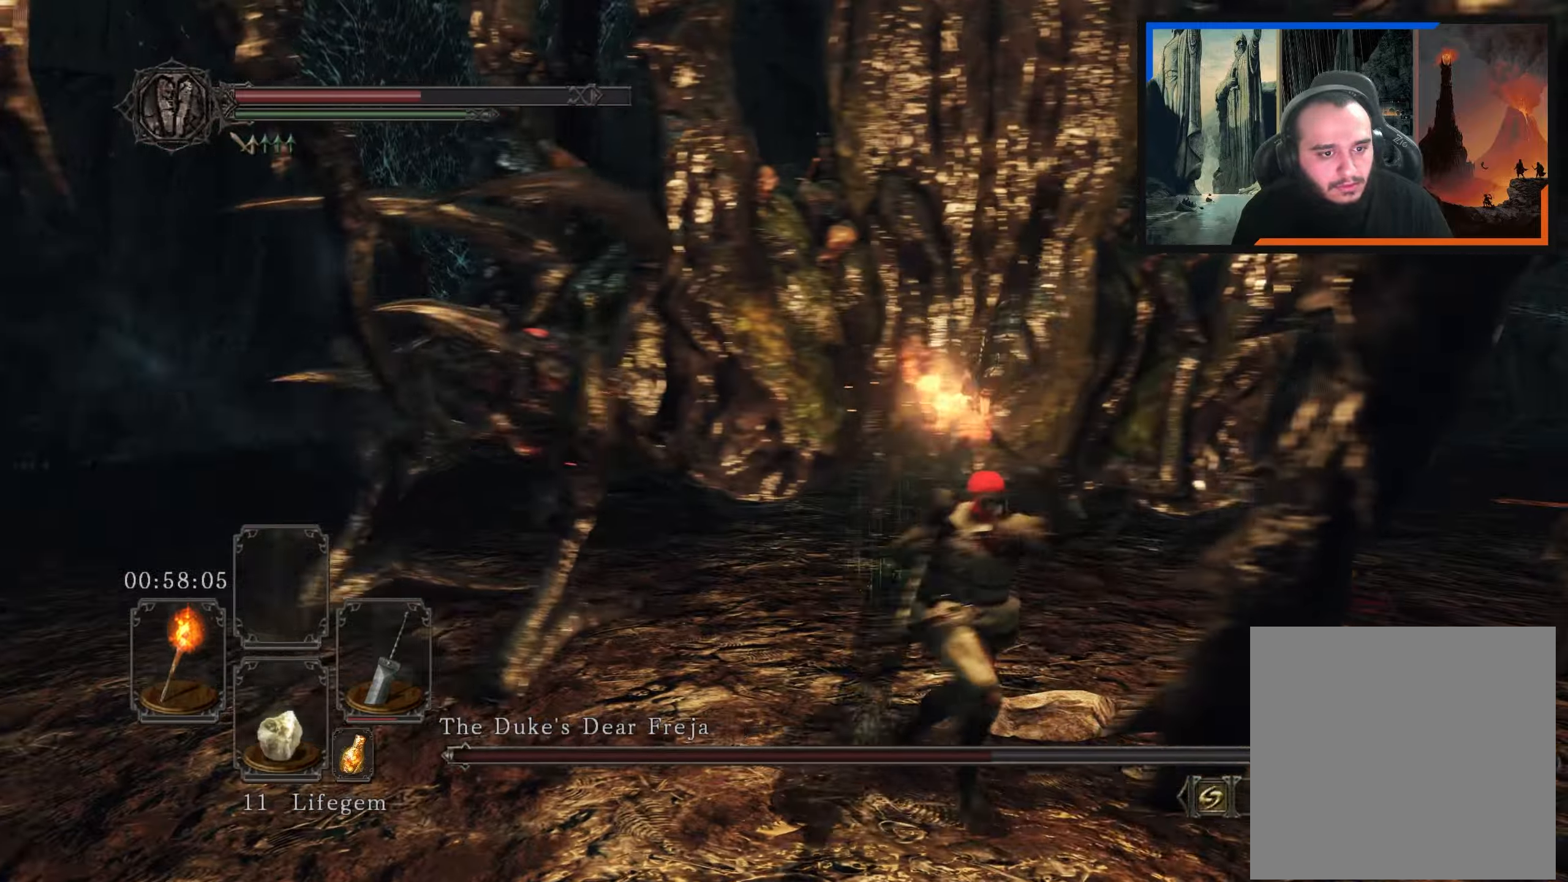
{"buttons": [], "left_stick": "up-left", "right_stick": "center", "events": [[100, "left_stick", "down-left"], [217, "left_stick", "left"], [383, "left_stick", "up-left"]]}
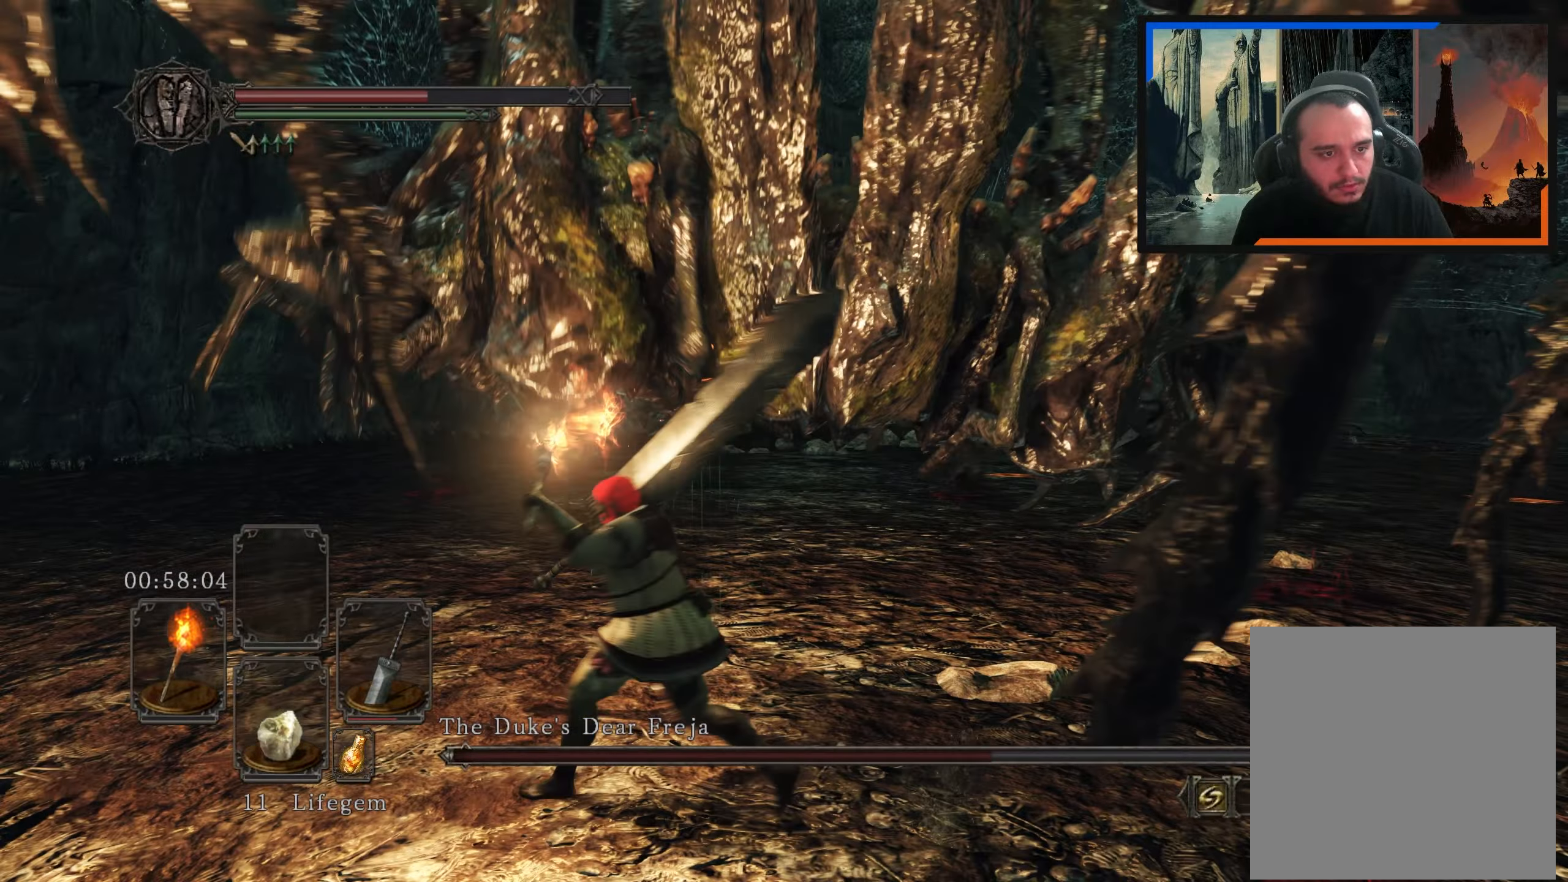
{"buttons": [], "left_stick": "up-left", "right_stick": "right", "events": [[317, "right_stick", "right"]]}
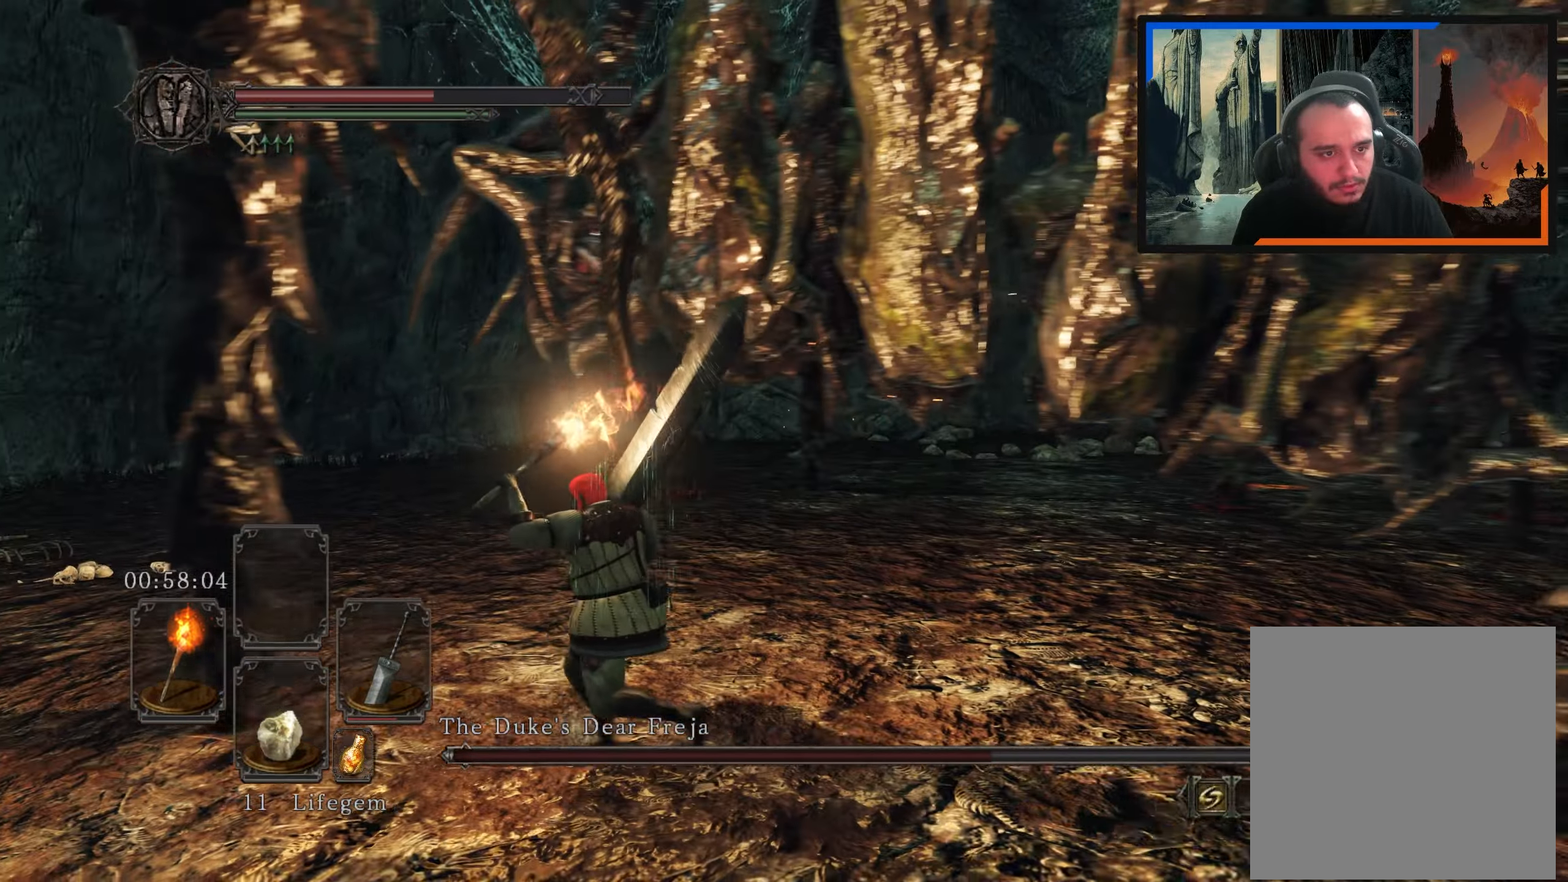
{"buttons": [], "left_stick": "up", "right_stick": "right", "events": [[300, "left_stick", "up"]]}
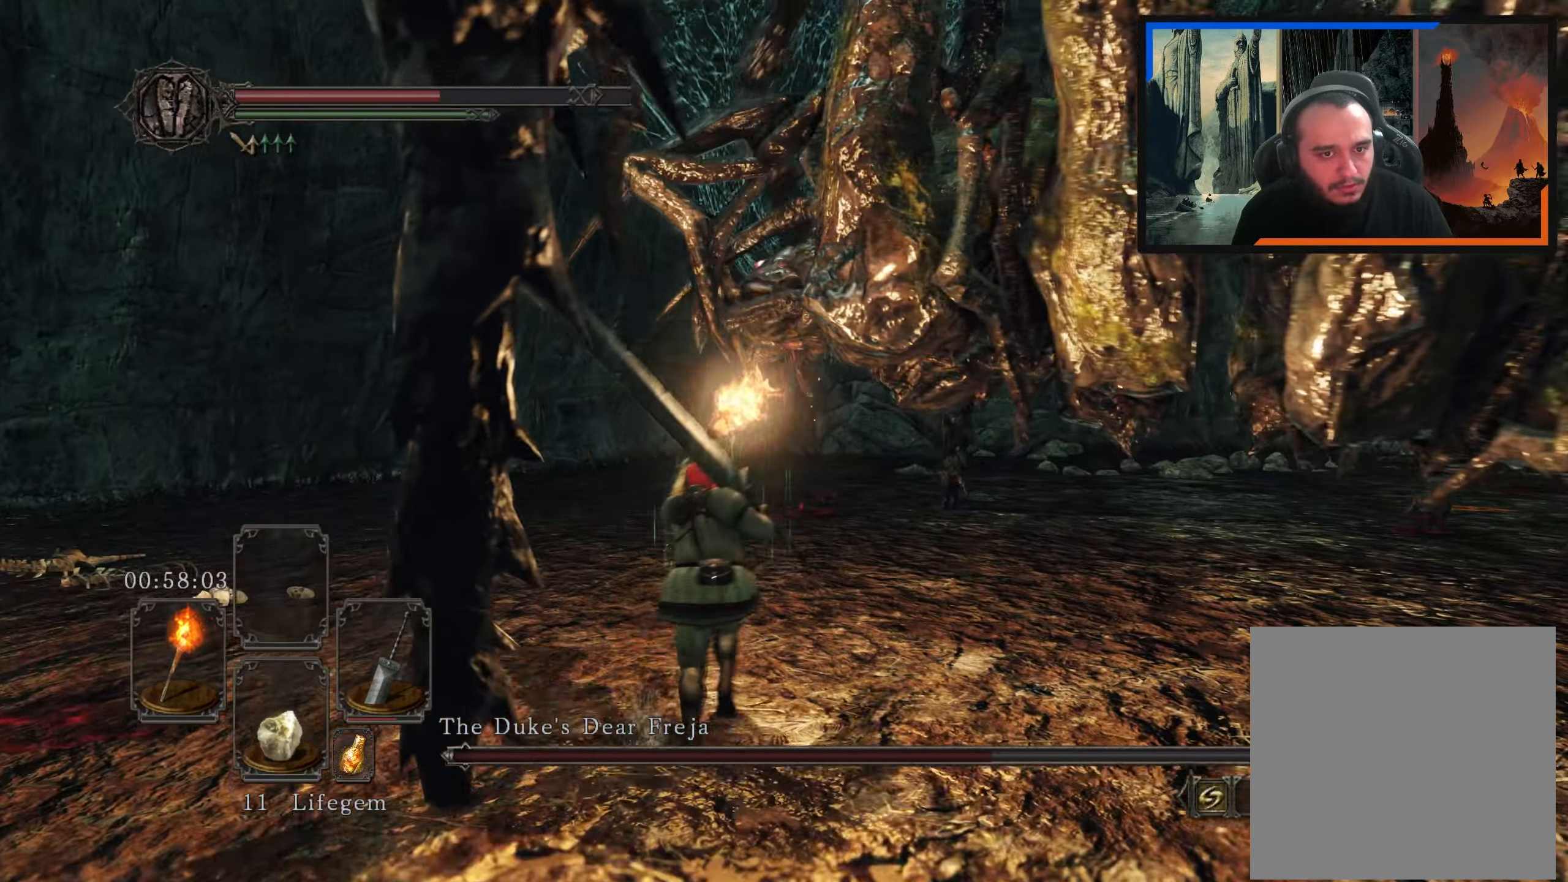
{"buttons": [], "left_stick": "up-left", "right_stick": "right", "events": [[150, "R1", "down"], [267, "R1", "up"], [267, "left_stick", "up-left"]]}
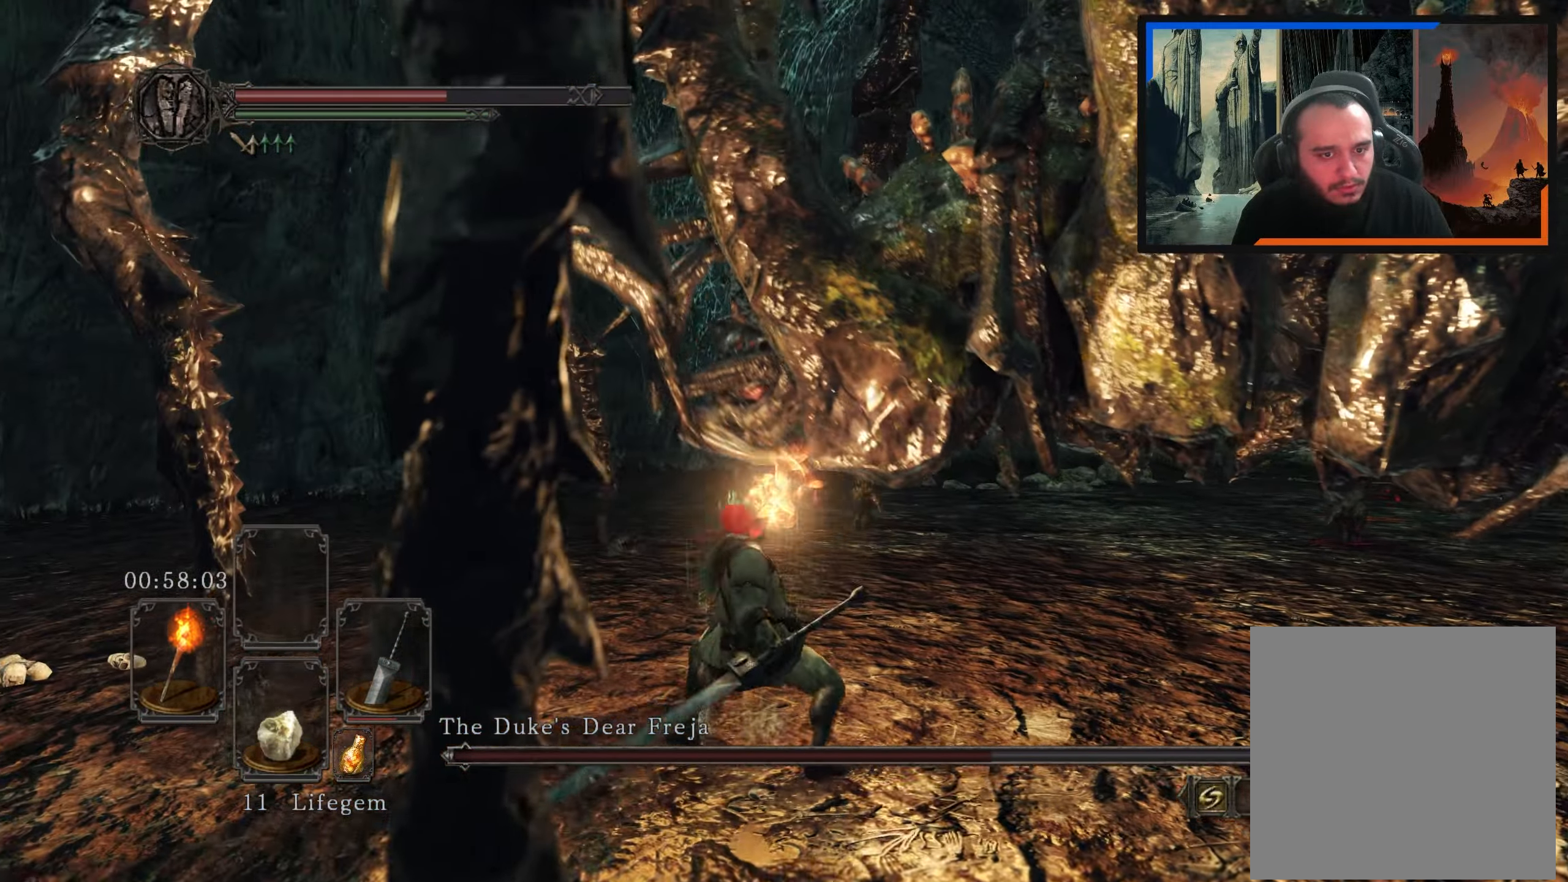
{"buttons": [], "left_stick": "up-left", "right_stick": "right", "events": []}
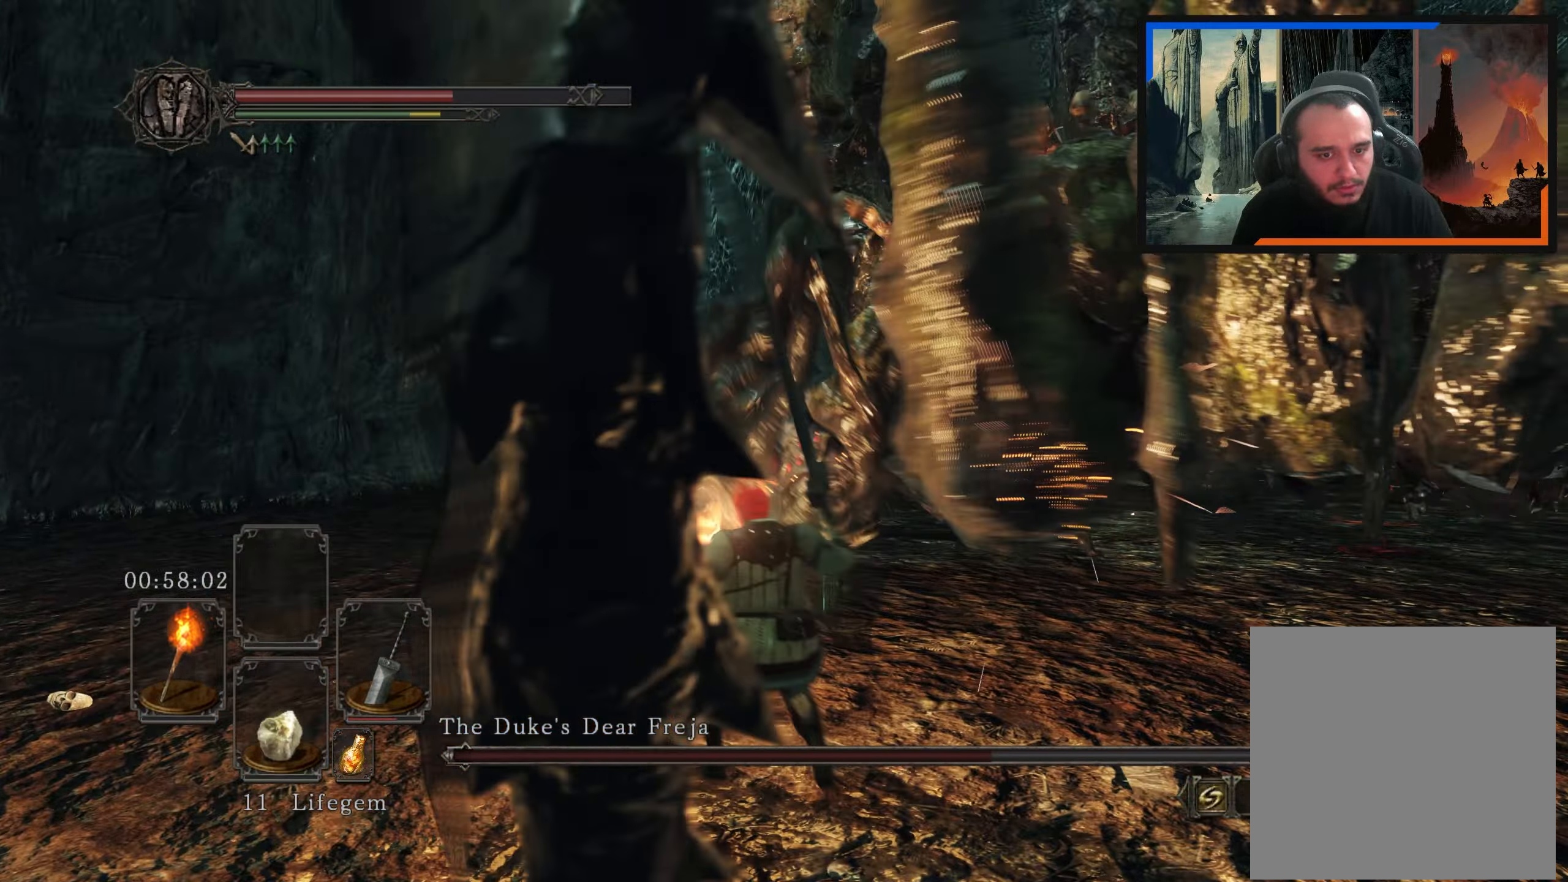
{"buttons": [], "left_stick": "down-left", "right_stick": "right", "events": [[450, "left_stick", "down-left"]]}
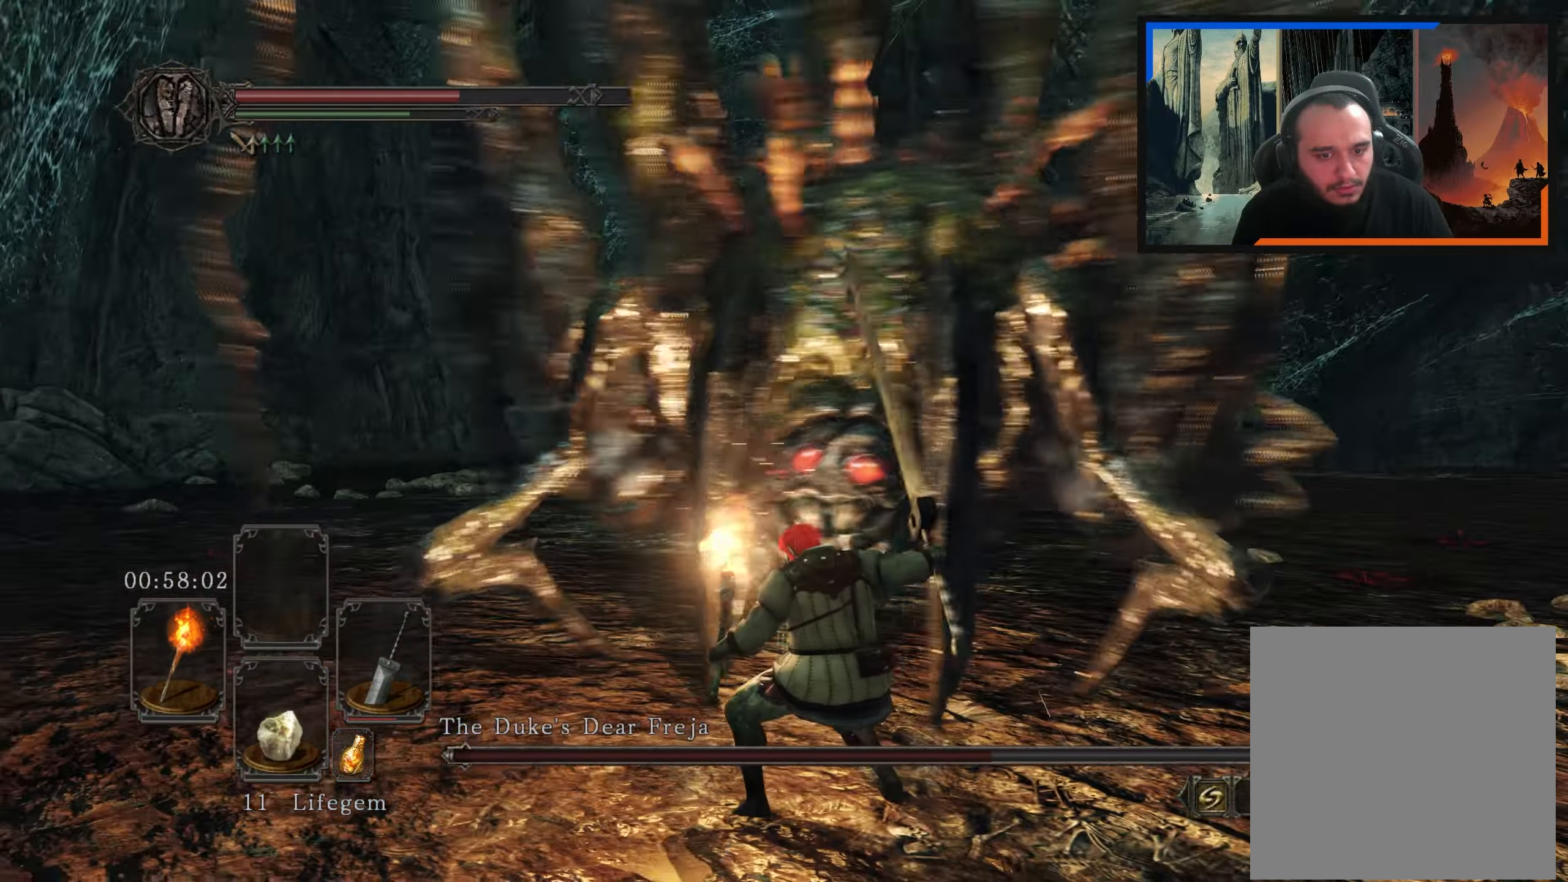
{"buttons": [], "left_stick": "down-right", "right_stick": "center", "events": [[67, "left_stick", "down"], [300, "right_stick", "center"], [383, "left_stick", "down-right"]]}
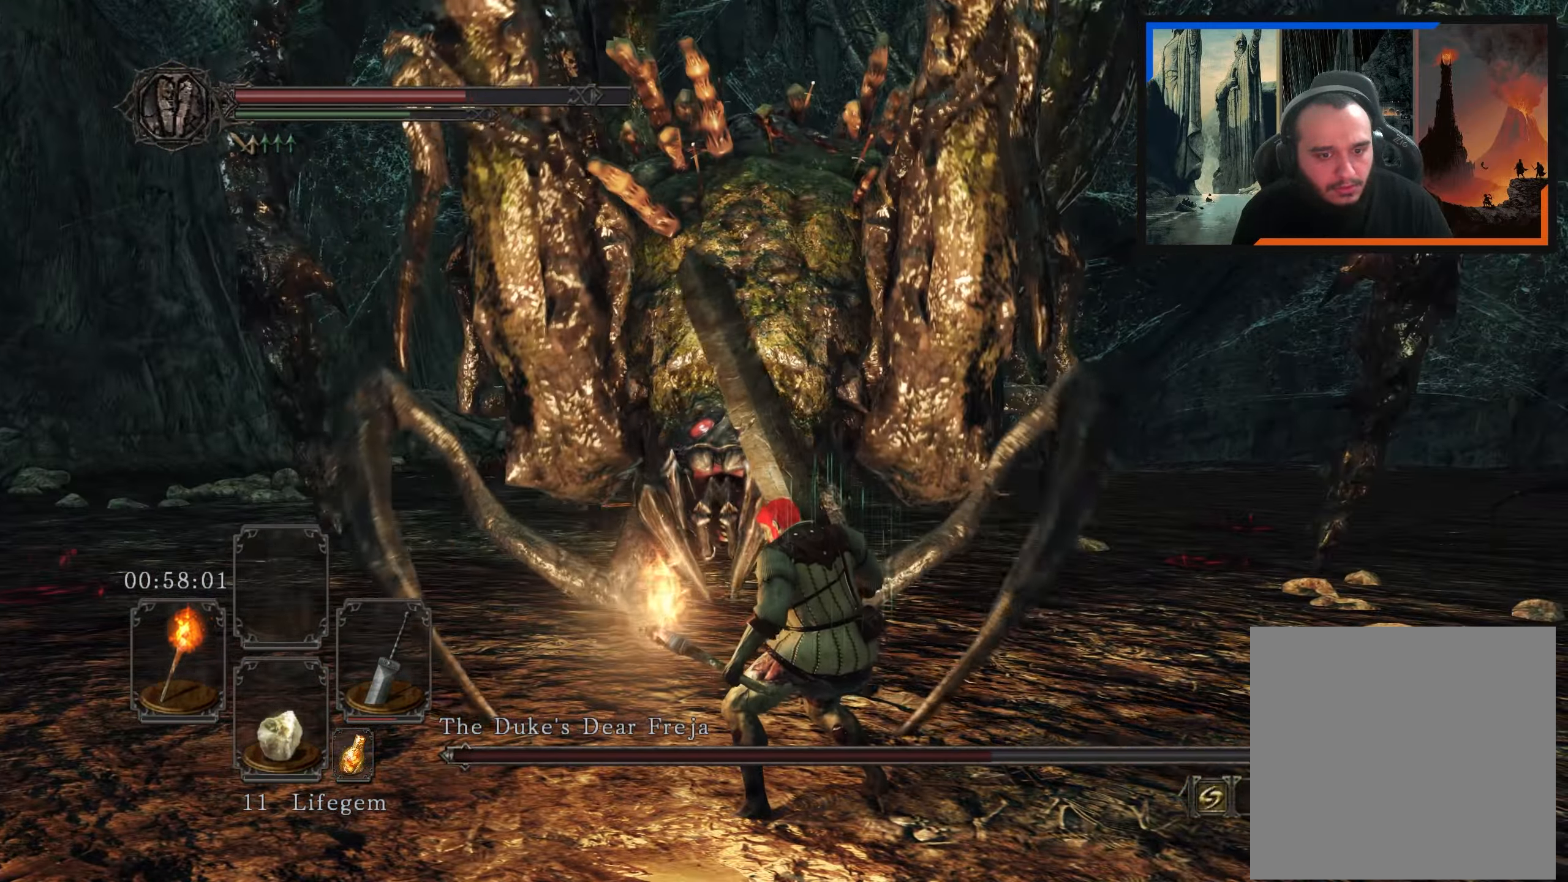
{"buttons": ["B"], "left_stick": "right", "right_stick": "center", "events": [[200, "left_stick", "right"], [317, "B", "down"], [400, "B", "up"], [467, "B", "down"]]}
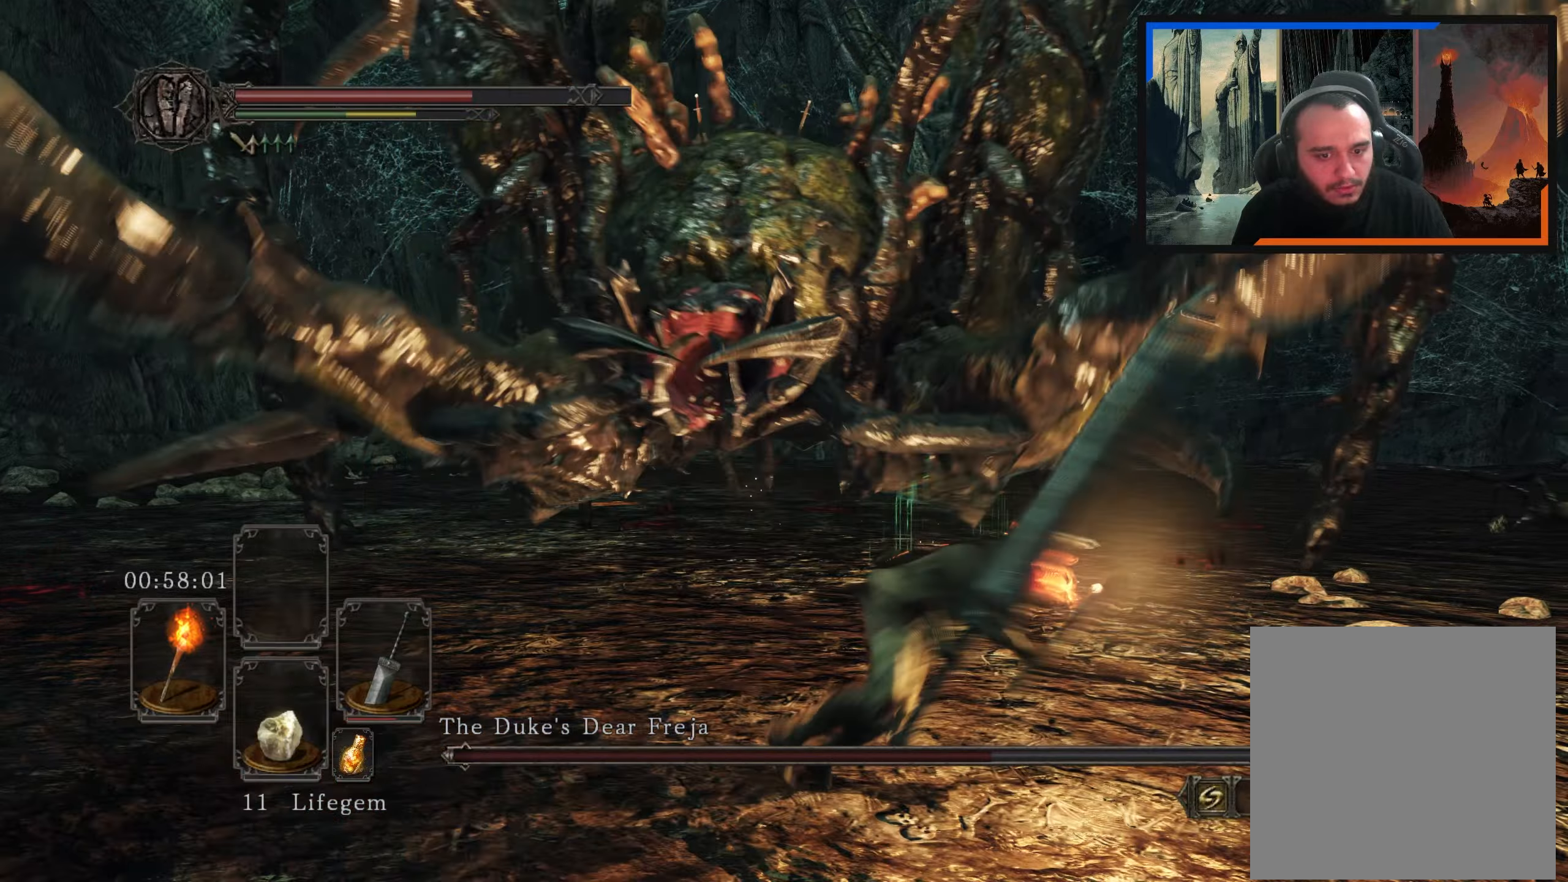
{"buttons": [], "left_stick": "right", "right_stick": "center", "events": [[50, "B", "up"], [117, "B", "down"], [167, "B", "up"]]}
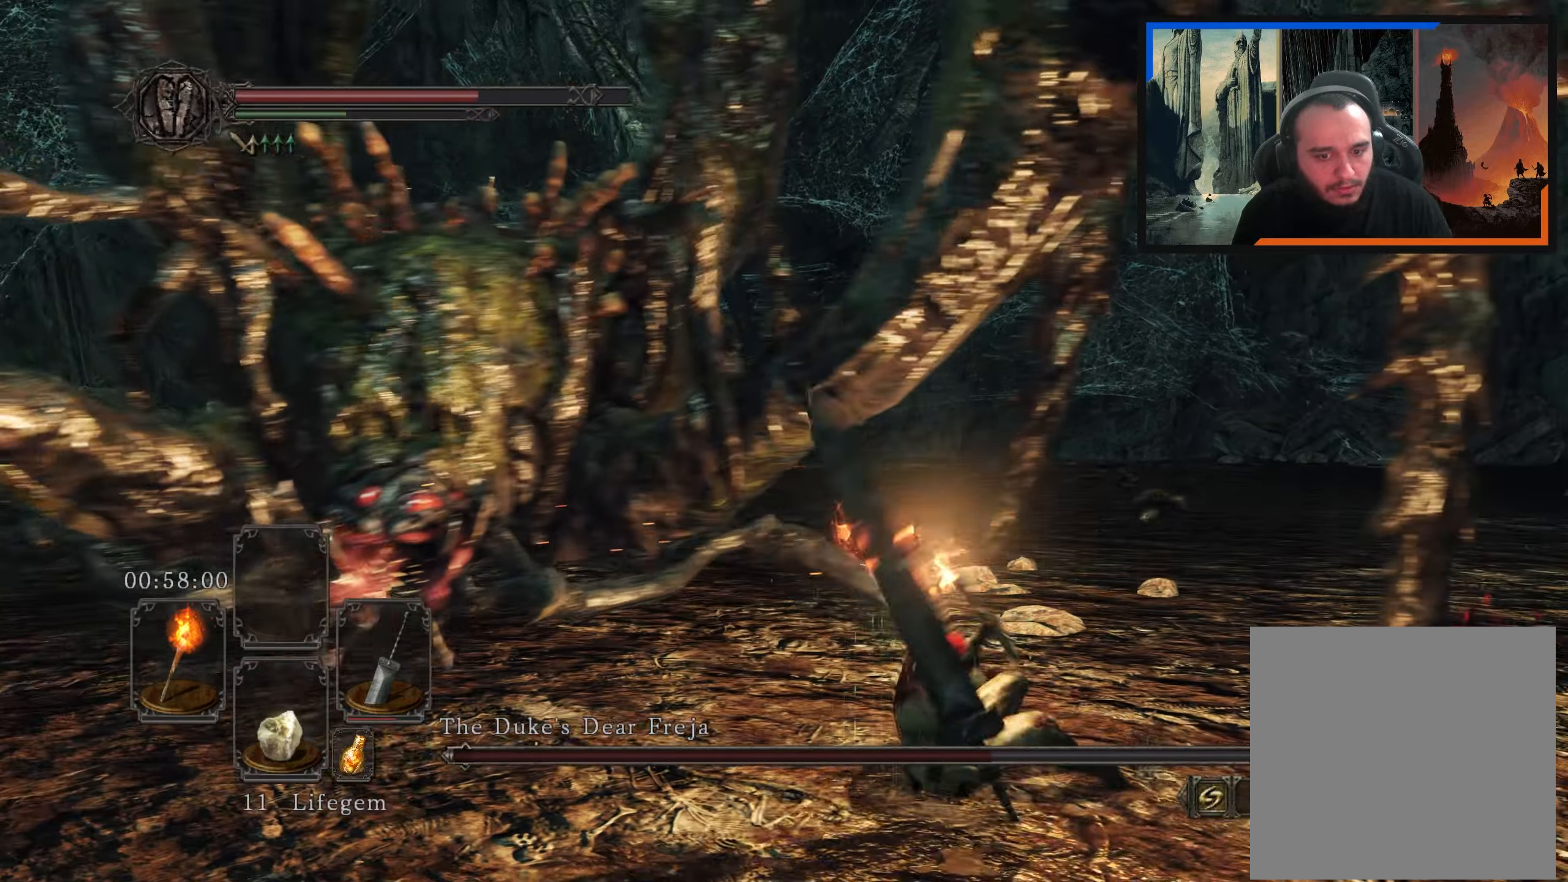
{"buttons": [], "left_stick": "right", "right_stick": "center", "events": []}
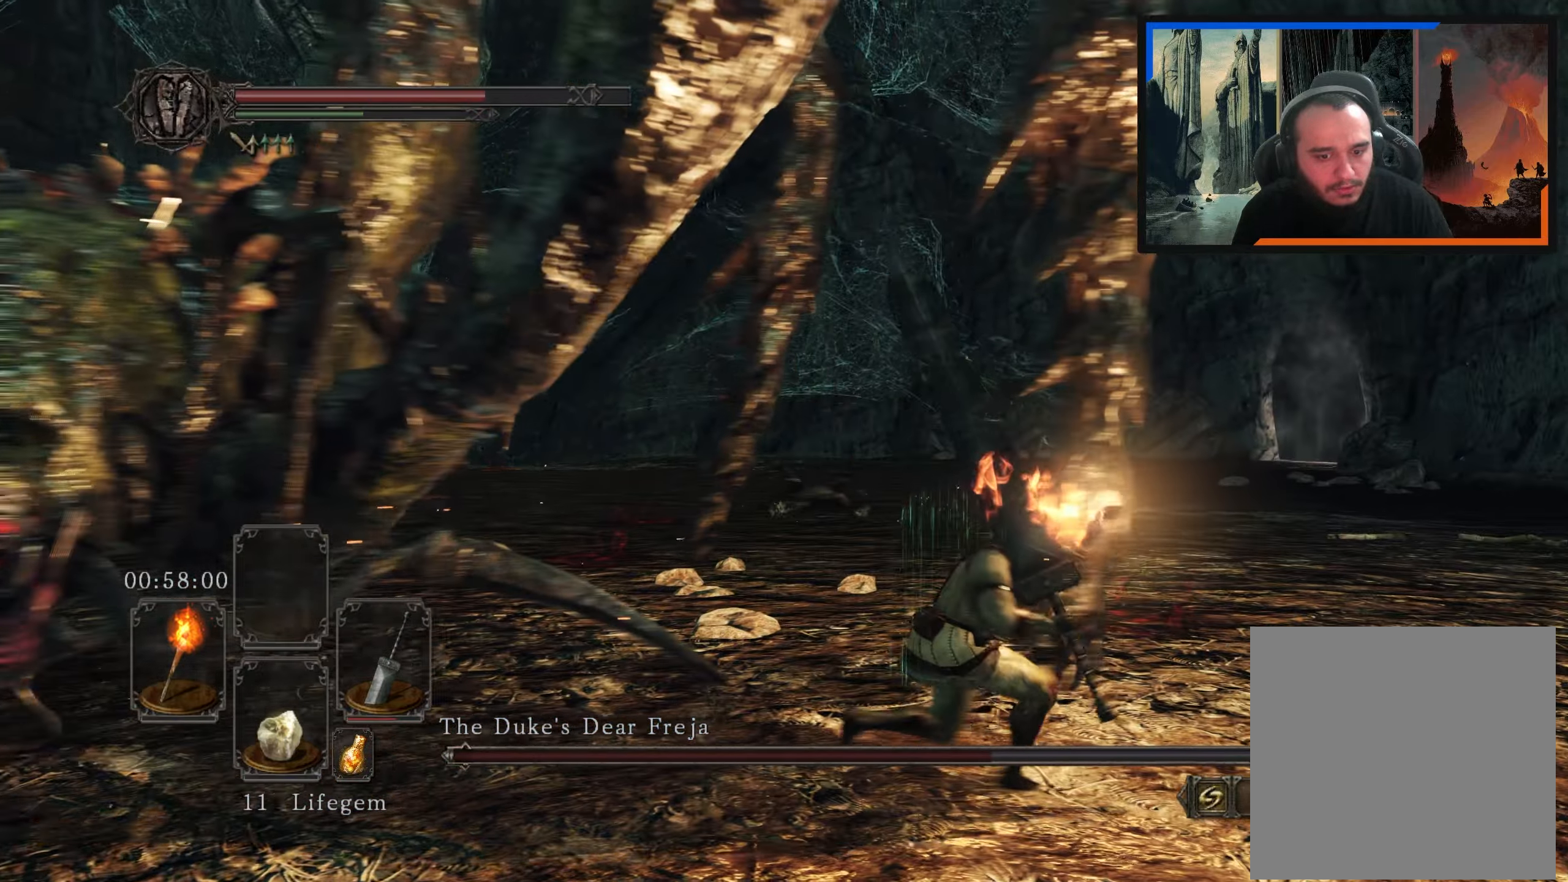
{"buttons": [], "left_stick": "up-left", "right_stick": "down-left", "events": [[34, "left_stick", "up-right"], [134, "right_stick", "down-left"], [167, "left_stick", "up"], [350, "left_stick", "up-left"]]}
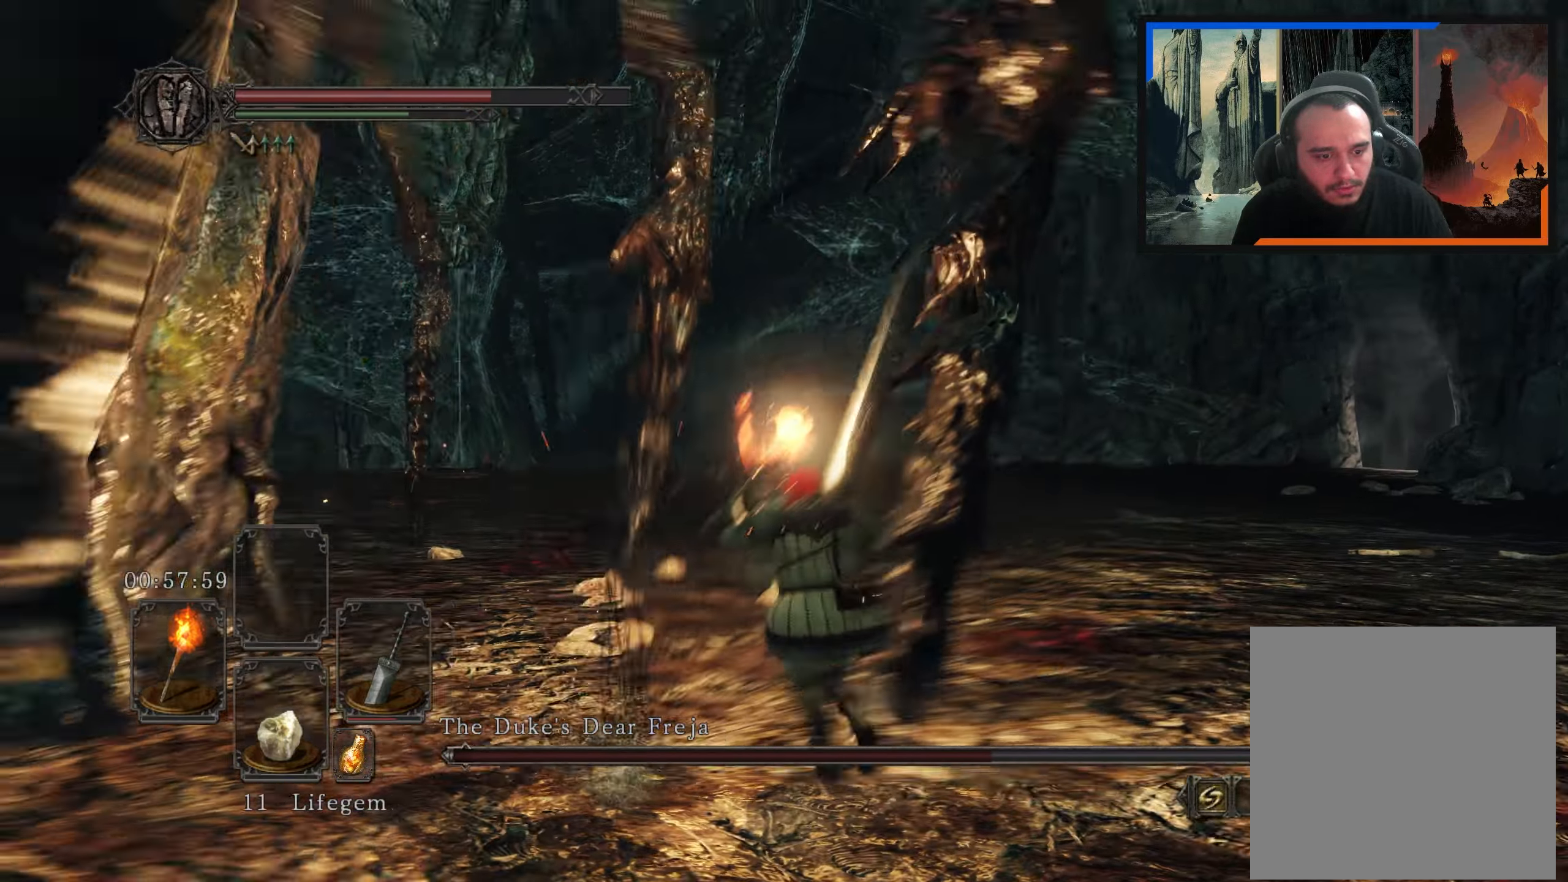
{"buttons": [], "left_stick": "down-left", "right_stick": "left", "events": [[117, "left_stick", "left"], [150, "right_stick", "center"], [250, "right_stick", "left"], [350, "left_stick", "down-left"]]}
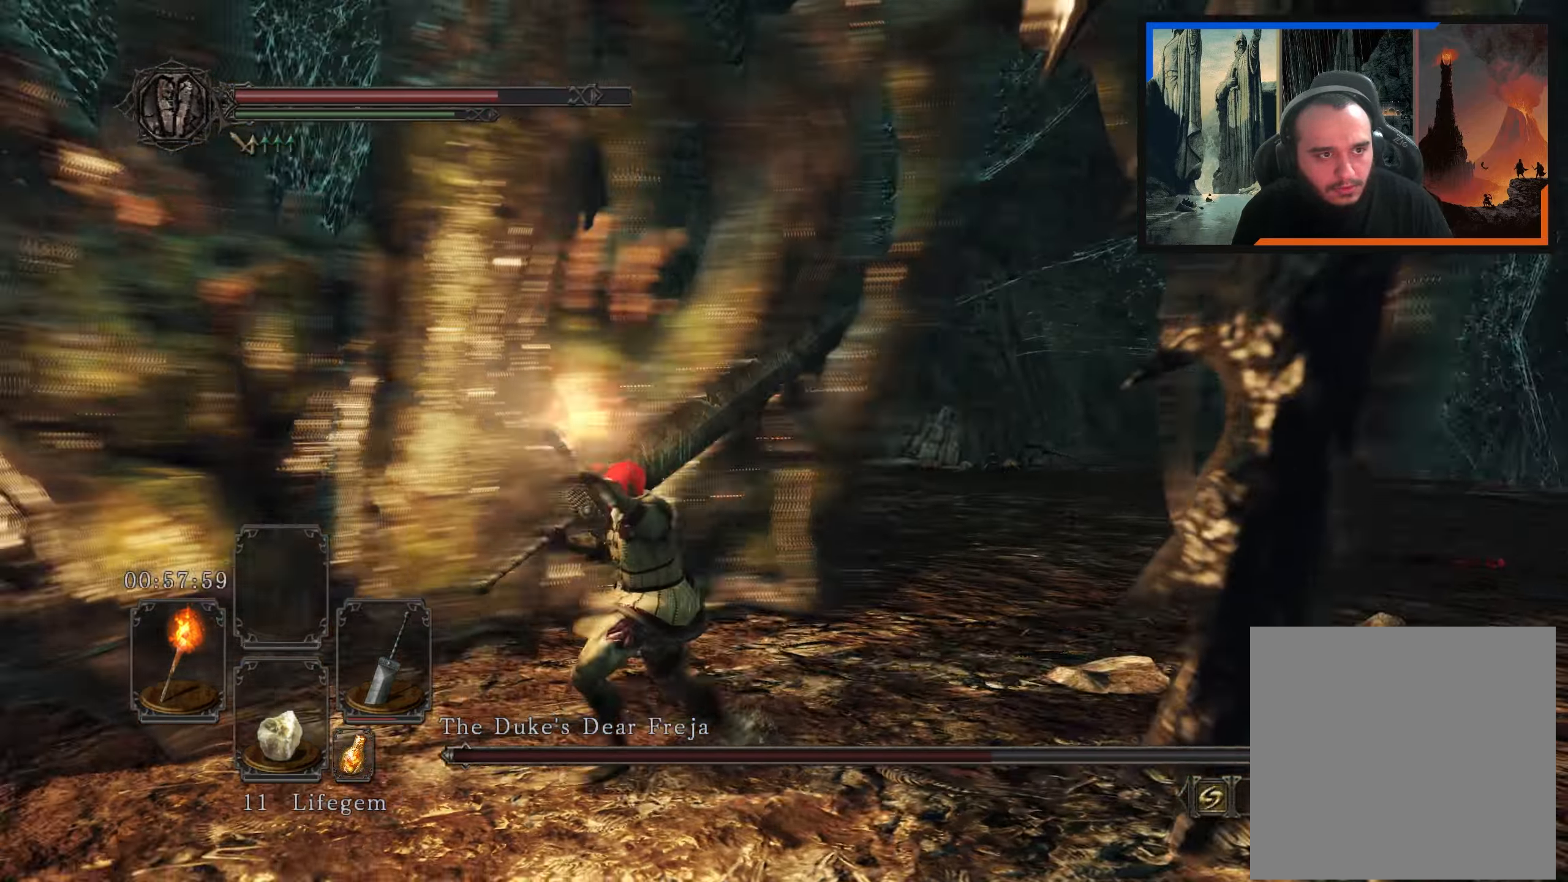
{"buttons": [], "left_stick": "down-left", "right_stick": "center", "events": [[134, "right_stick", "center"]]}
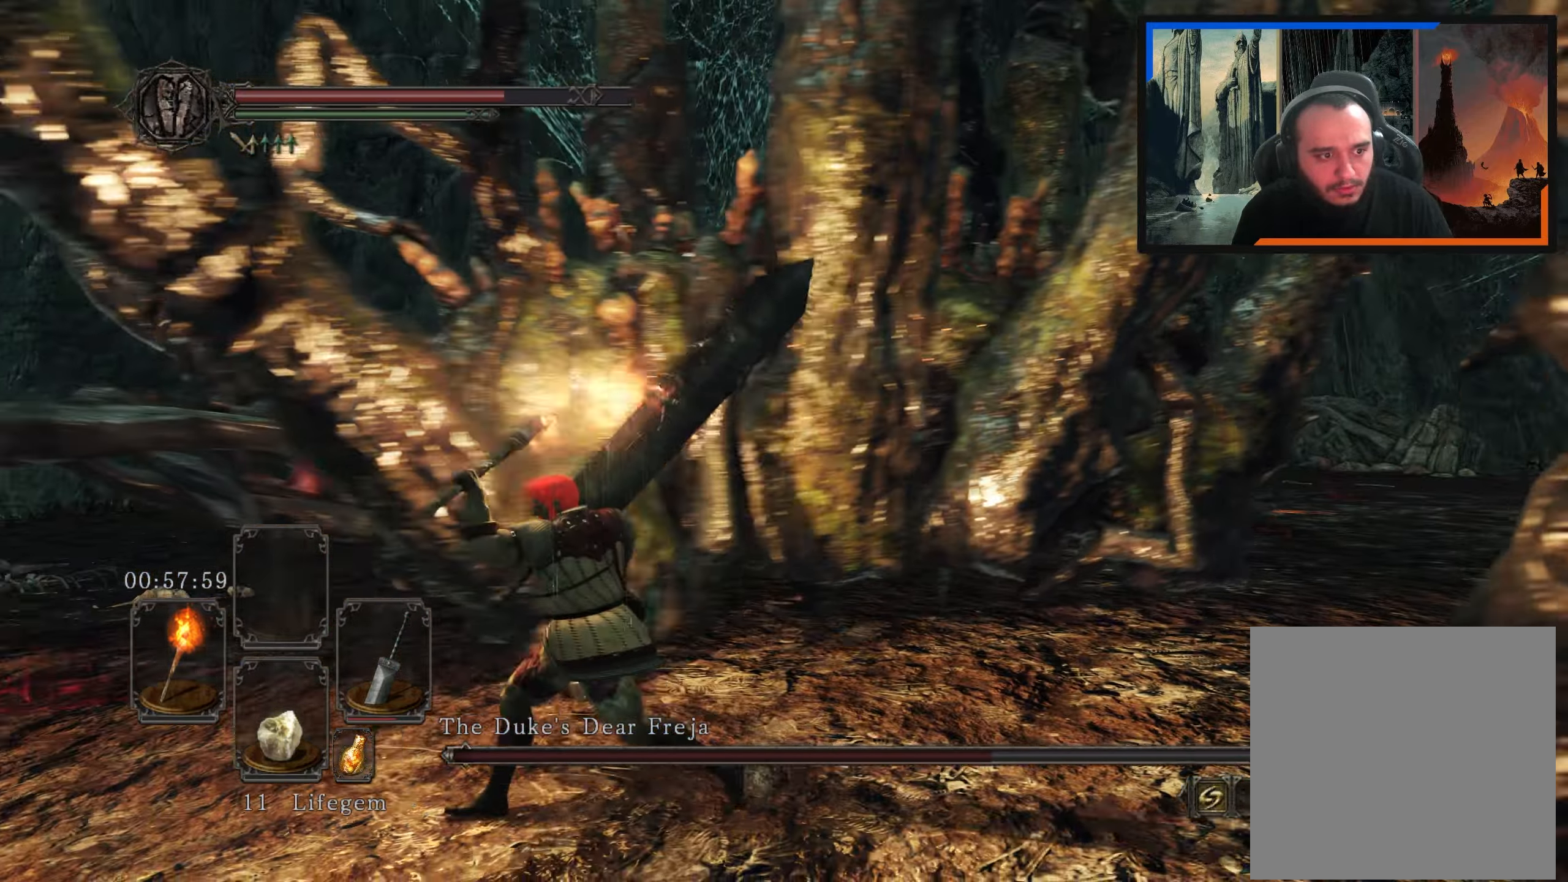
{"buttons": [], "left_stick": "left", "right_stick": "right", "events": [[117, "left_stick", "left"], [284, "right_stick", "right"]]}
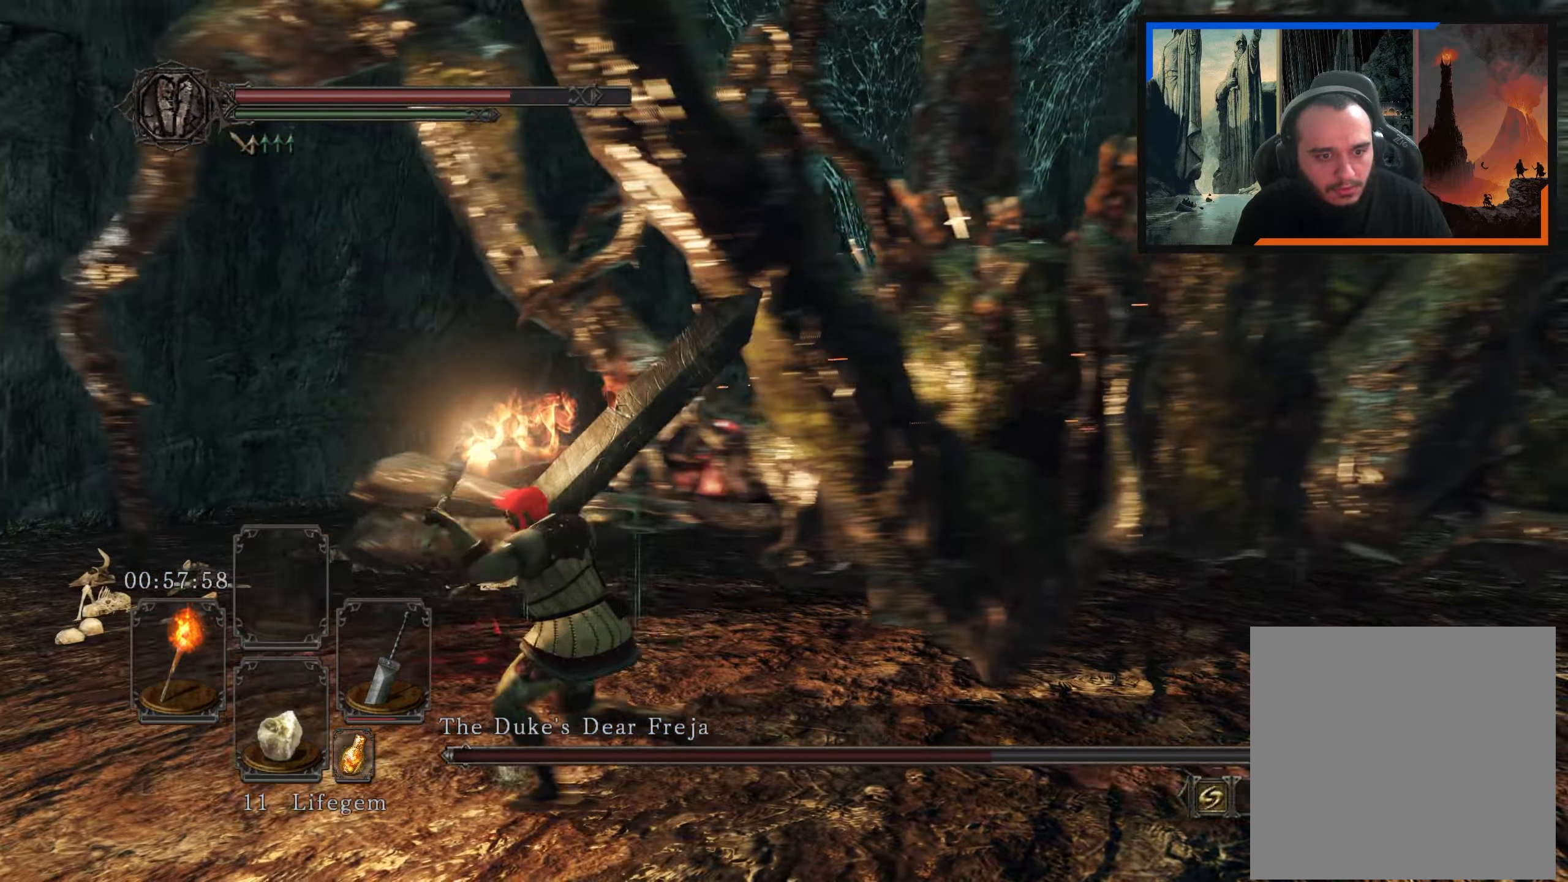
{"buttons": [], "left_stick": "up-left", "right_stick": "right", "events": [[84, "left_stick", "up-left"]]}
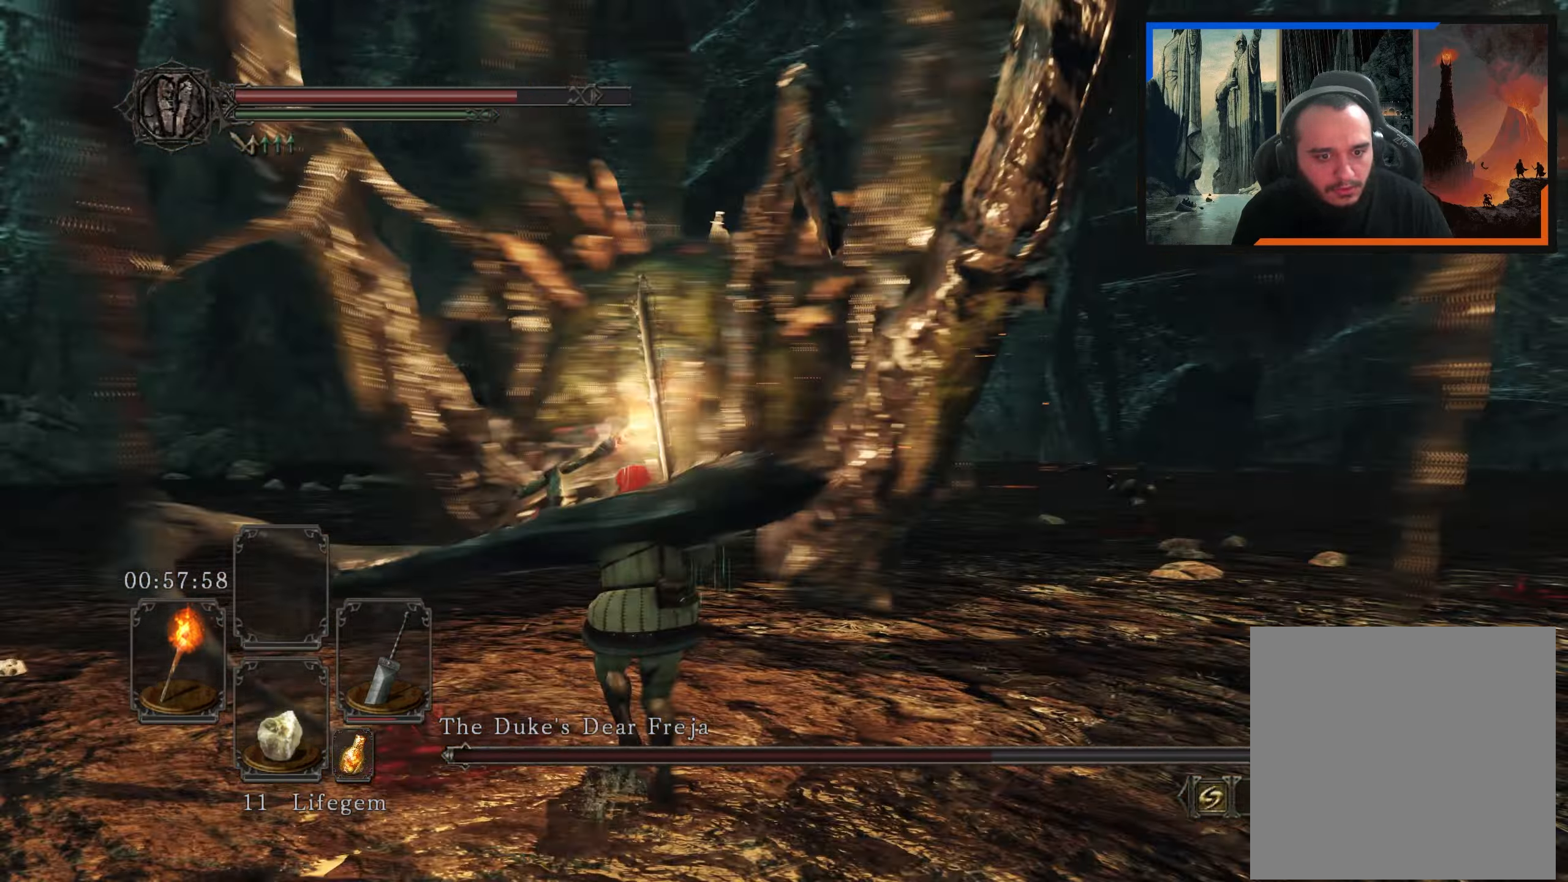
{"buttons": [], "left_stick": "up", "right_stick": "down-right", "events": [[134, "right_stick", "center"], [317, "R1", "down"], [400, "left_stick", "up"], [417, "R1", "up"], [500, "right_stick", "down-right"]]}
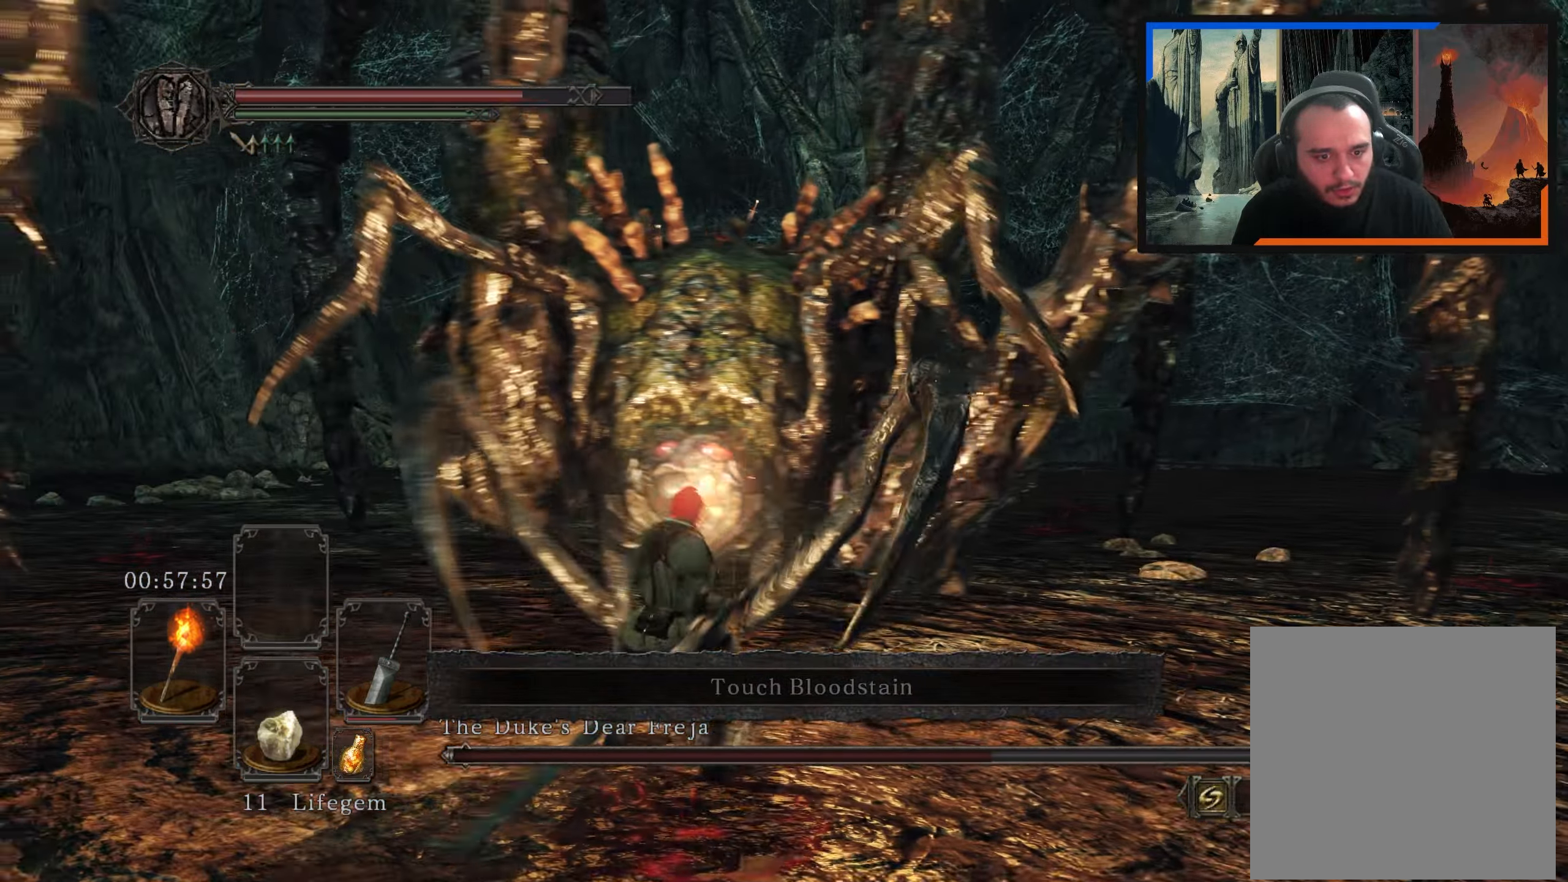
{"buttons": [], "left_stick": "up", "right_stick": "center", "events": [[100, "right_stick", "center"], [300, "right_stick", "down-right"], [384, "right_stick", "center"]]}